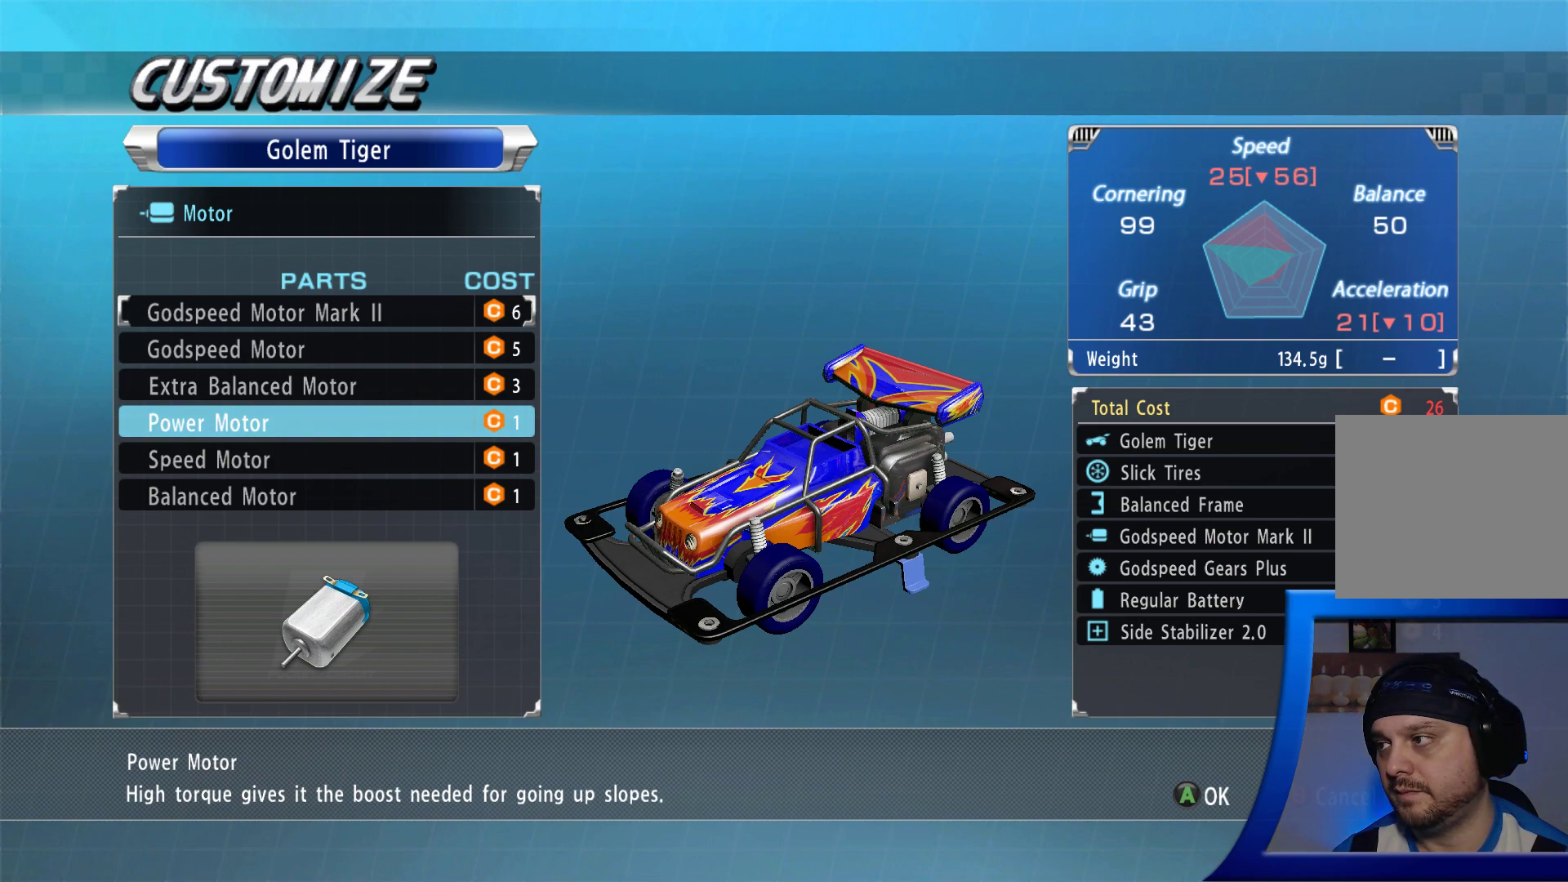
Gameplay with a controller (Xbox layout); each line is a JSON object with the inputs held at the frame after it. "events" lists button and stick changes between this image and that frame as [ms after this image, input, new state], when the widget could be followed in between. Not read: L3 R3.
{"buttons": [], "left_stick": "center", "right_stick": "center", "events": [[267, "A", "down"], [367, "A", "up"]]}
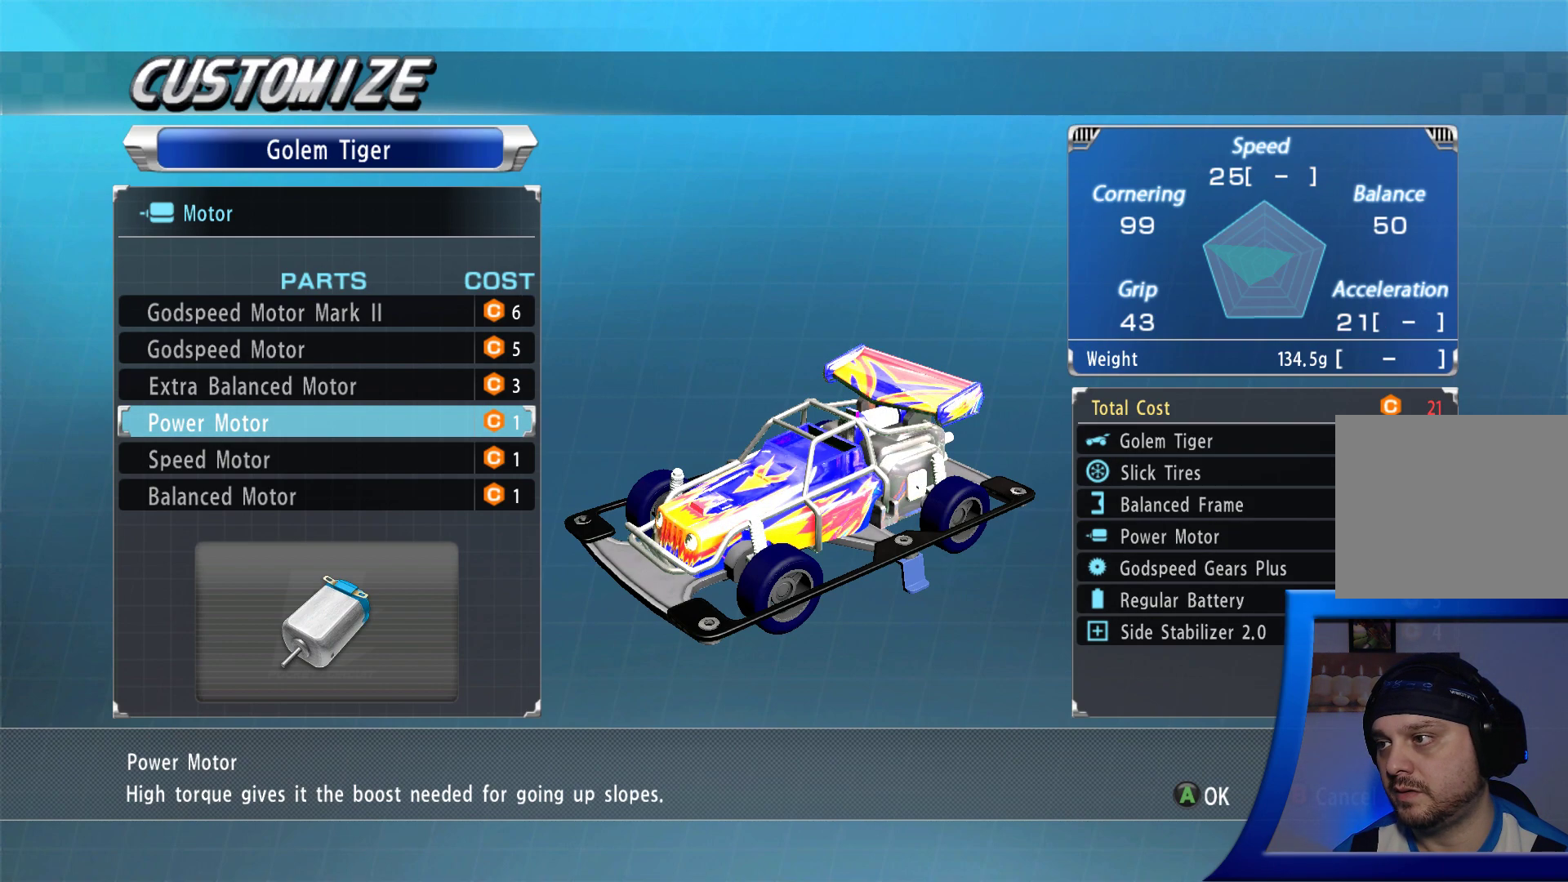
{"buttons": [], "left_stick": "center", "right_stick": "center", "events": []}
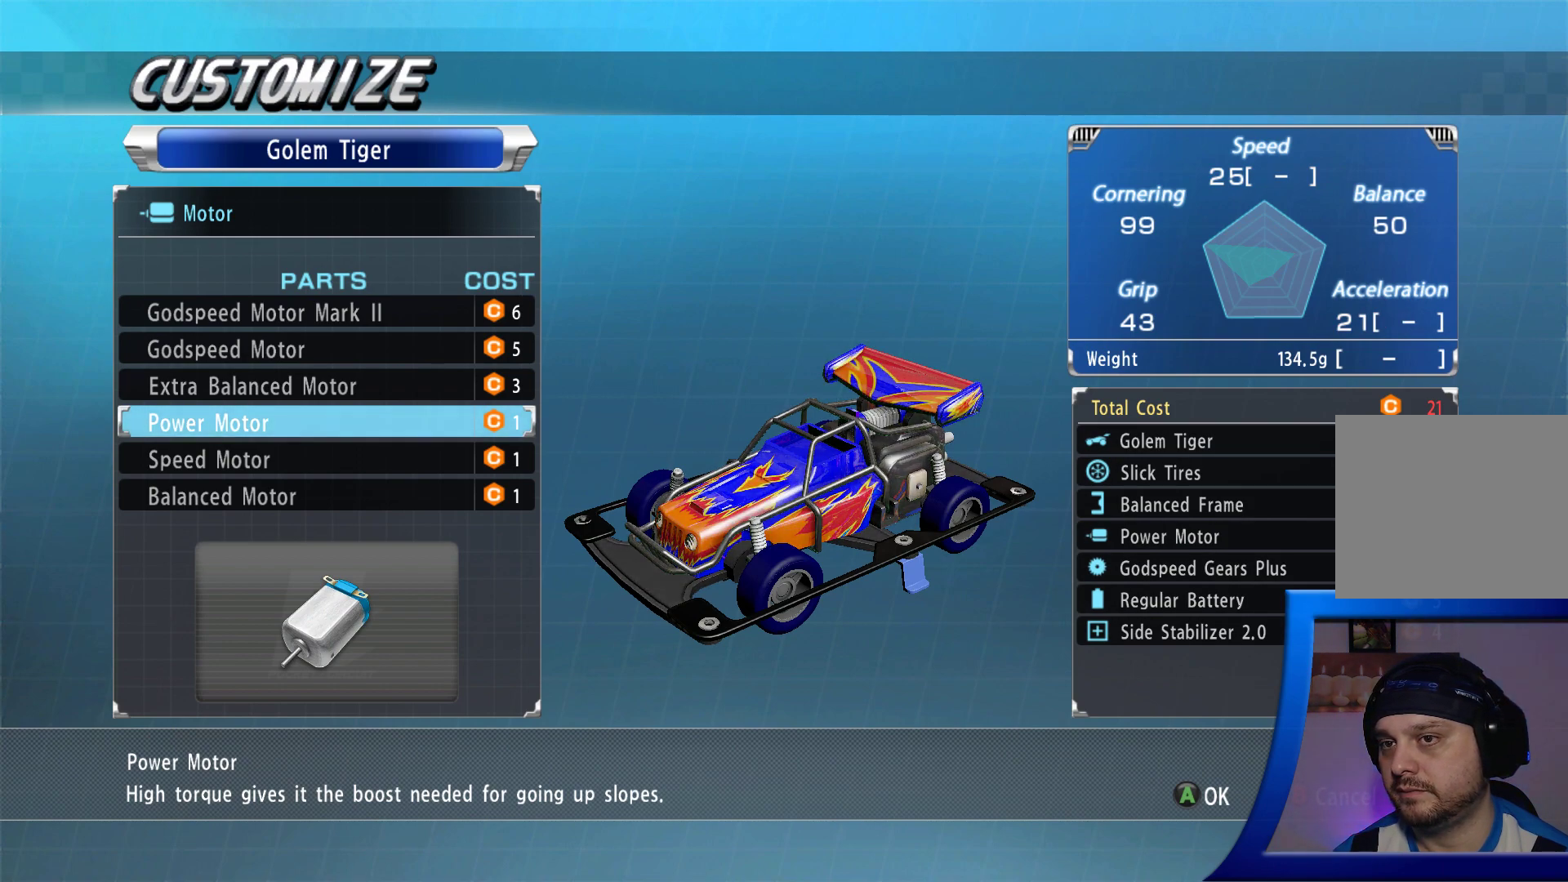
{"buttons": [], "left_stick": "center", "right_stick": "center", "events": []}
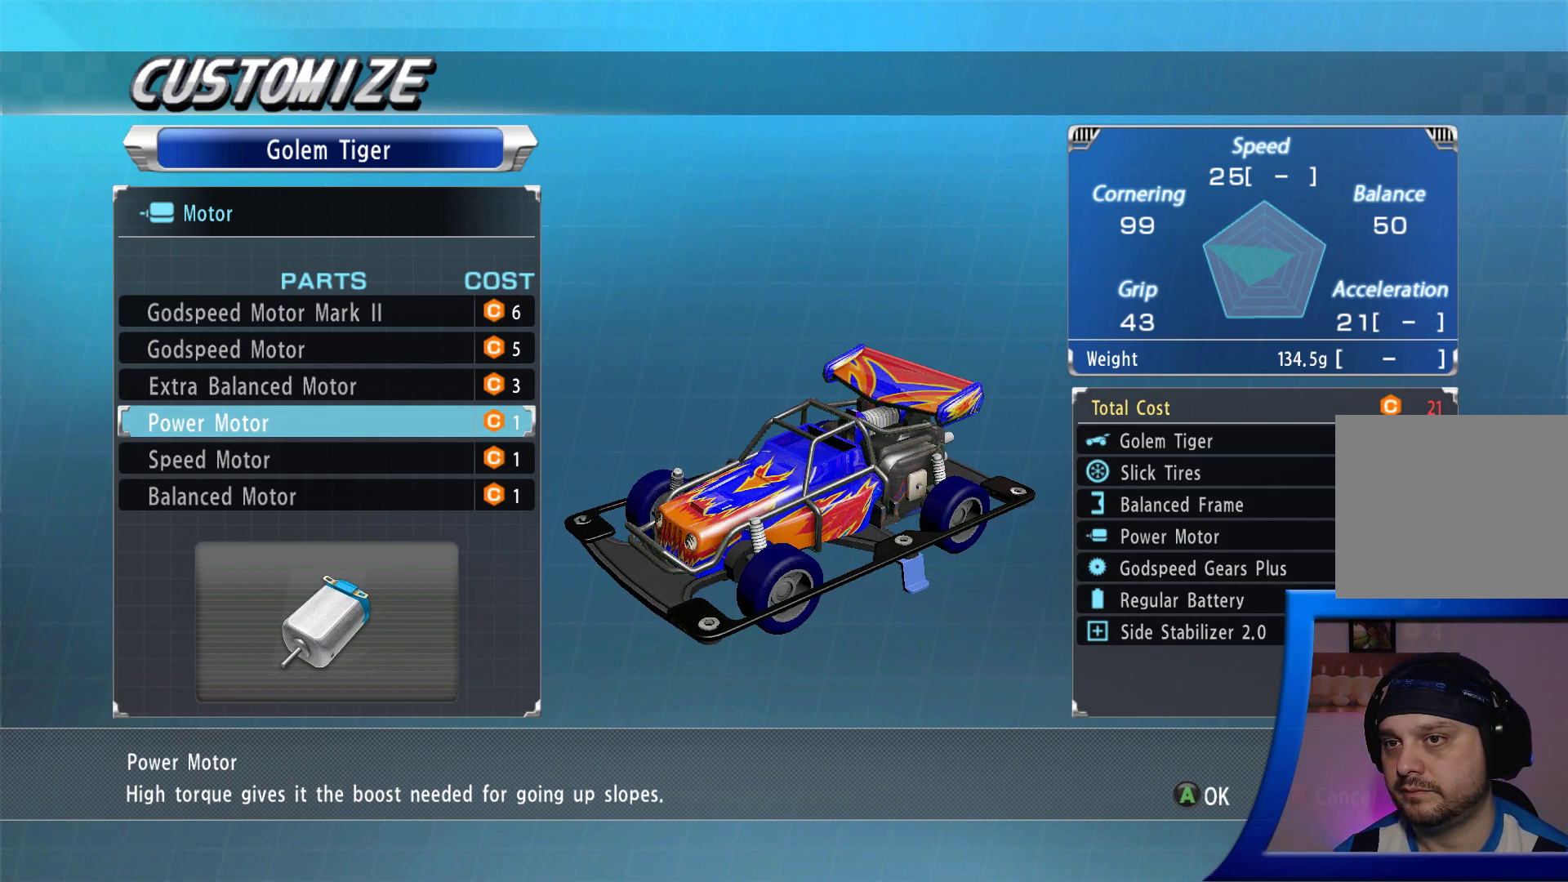
{"buttons": [], "left_stick": "center", "right_stick": "center", "events": []}
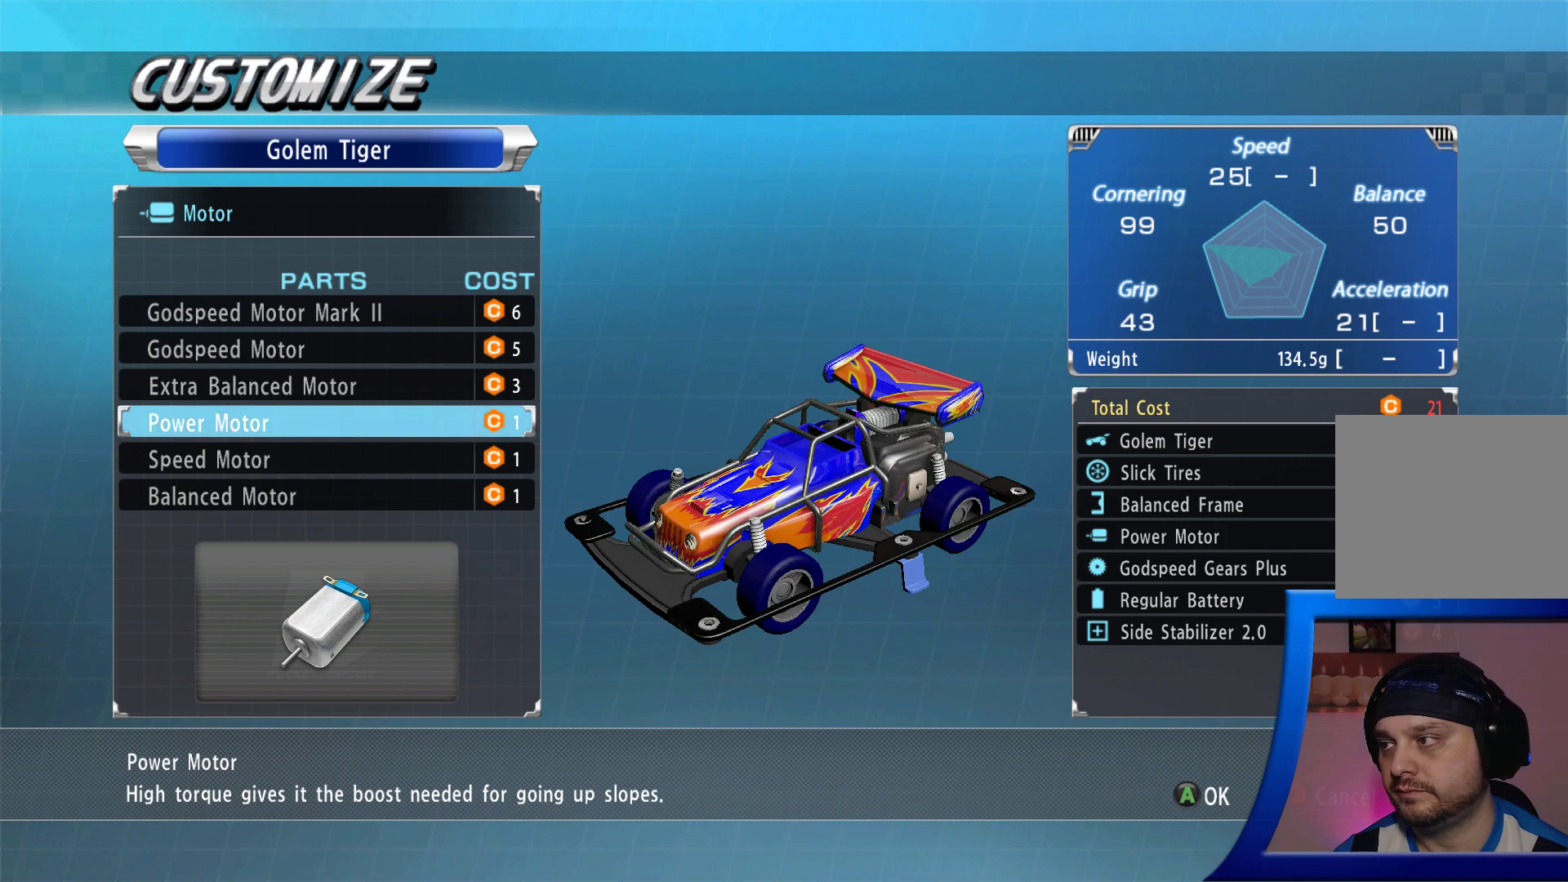
{"buttons": [], "left_stick": "center", "right_stick": "center", "events": []}
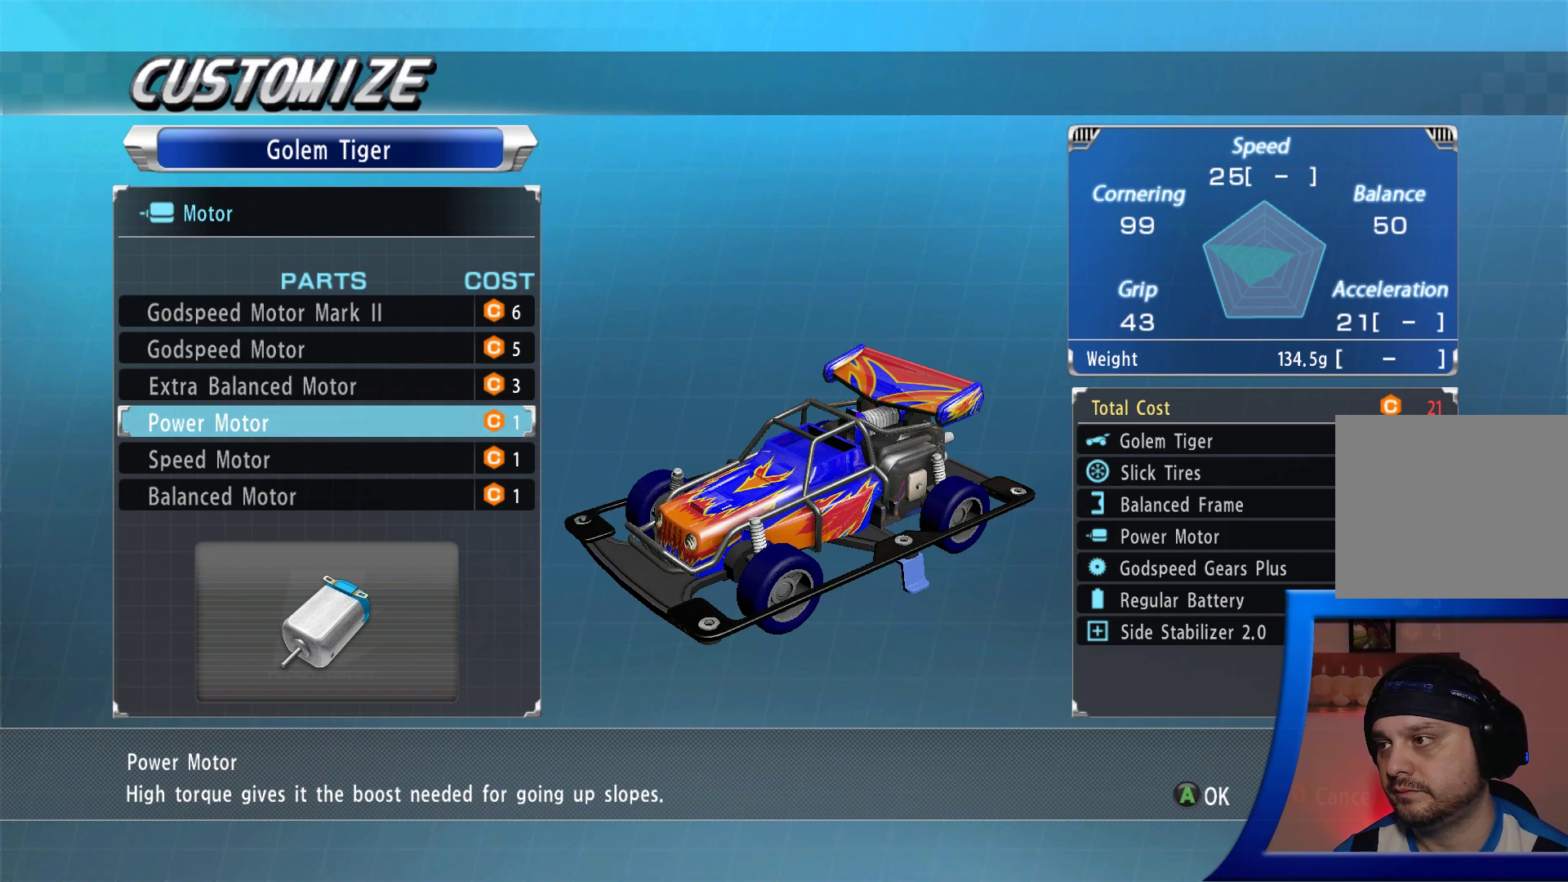
{"buttons": [], "left_stick": "center", "right_stick": "center", "events": []}
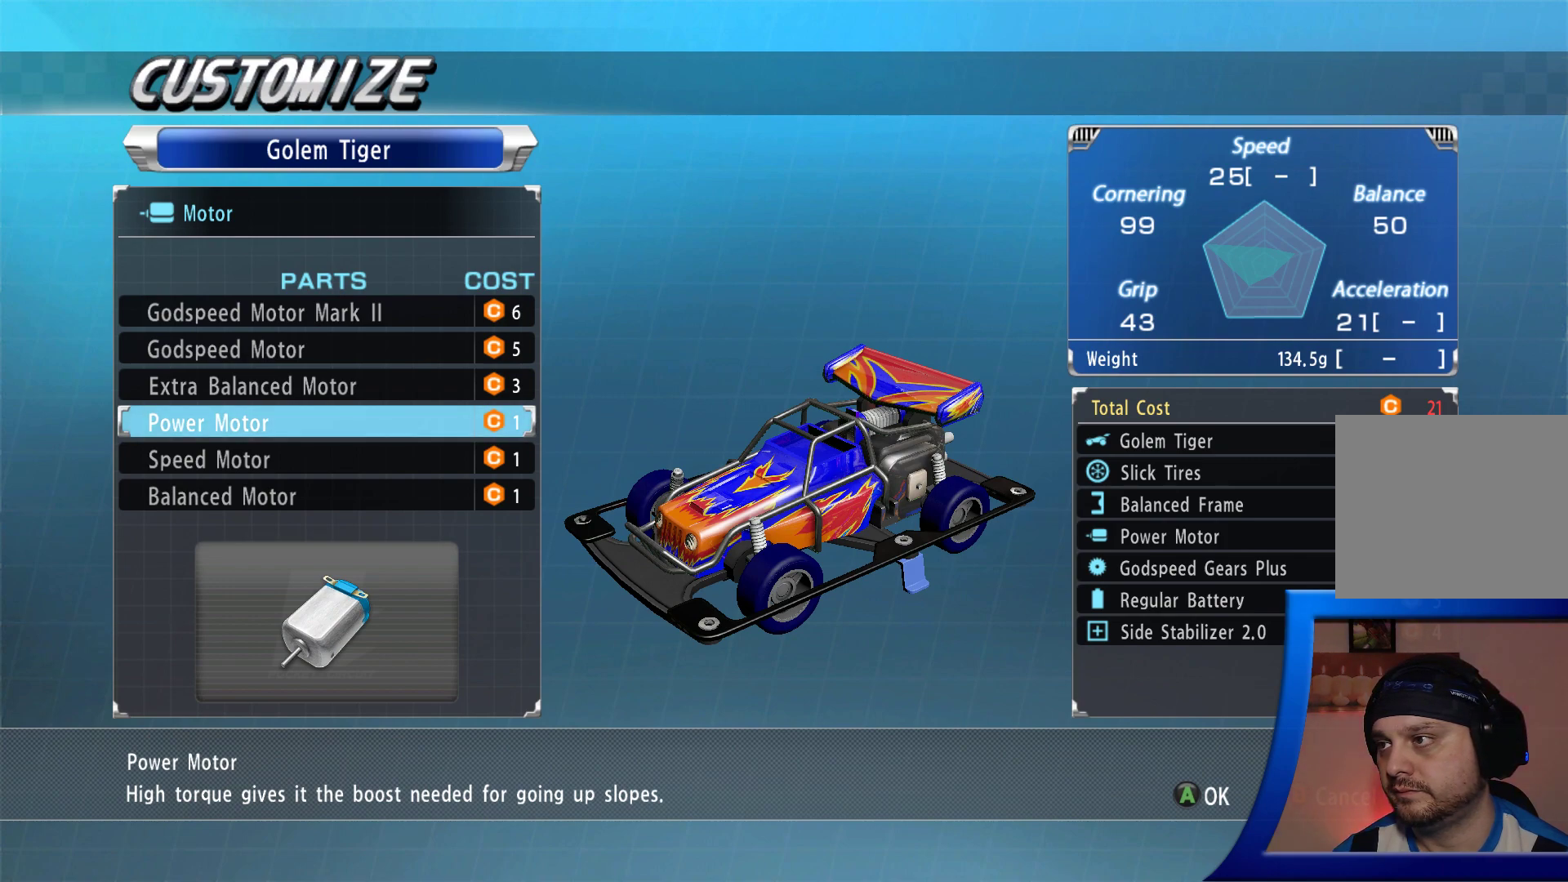
{"buttons": ["DPAD_DOWN"], "left_stick": "center", "right_stick": "center", "events": [[33, "DPAD_UP", "down"], [117, "DPAD_UP", "up"], [483, "DPAD_DOWN", "down"]]}
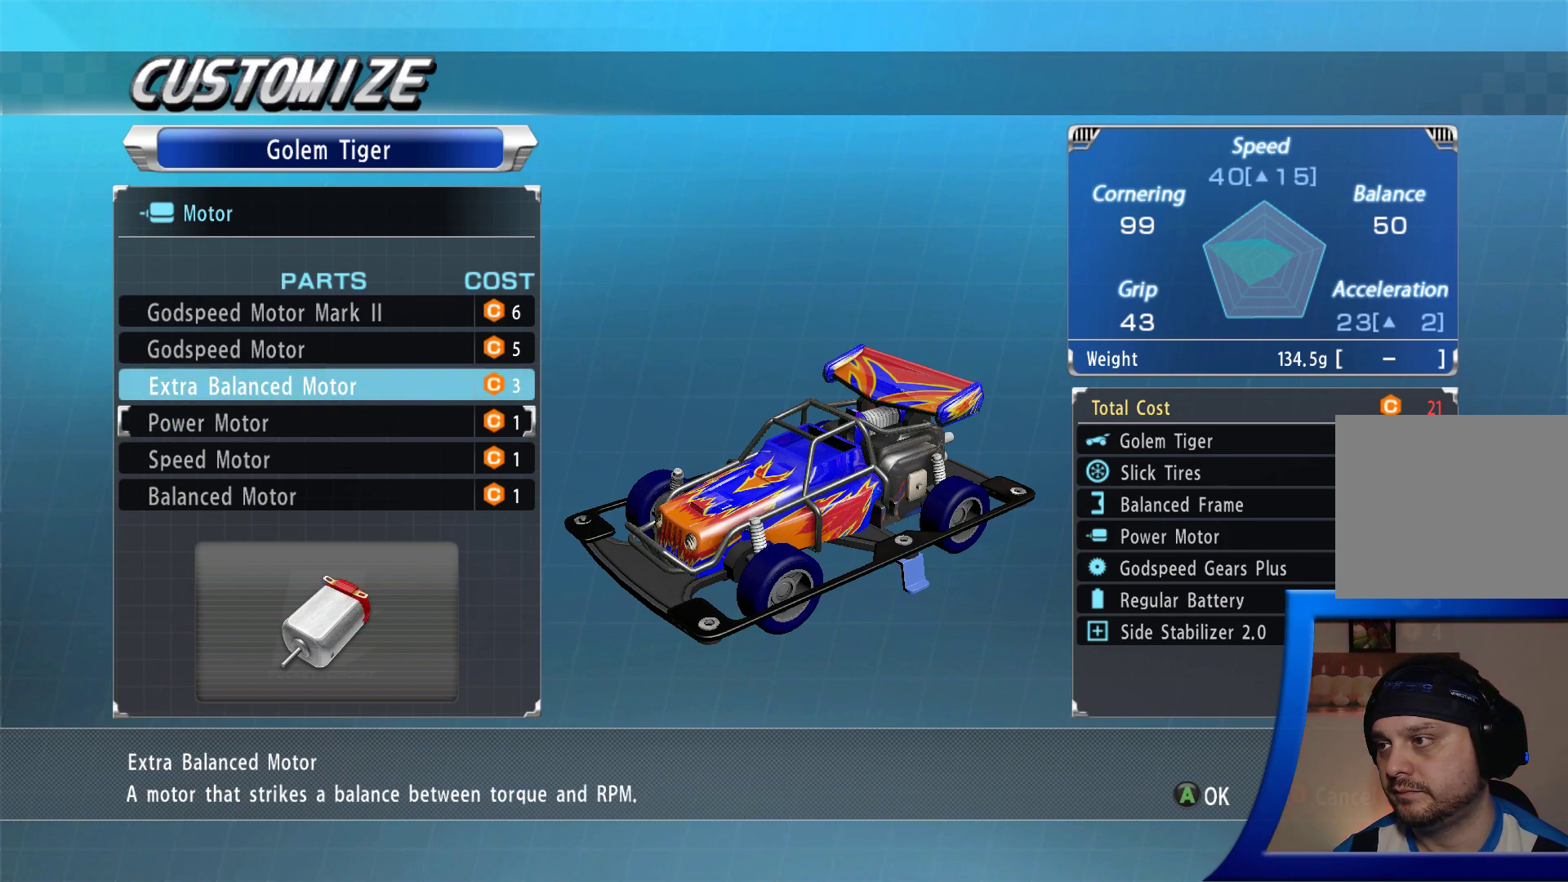
{"buttons": [], "left_stick": "center", "right_stick": "center", "events": [[100, "DPAD_DOWN", "up"]]}
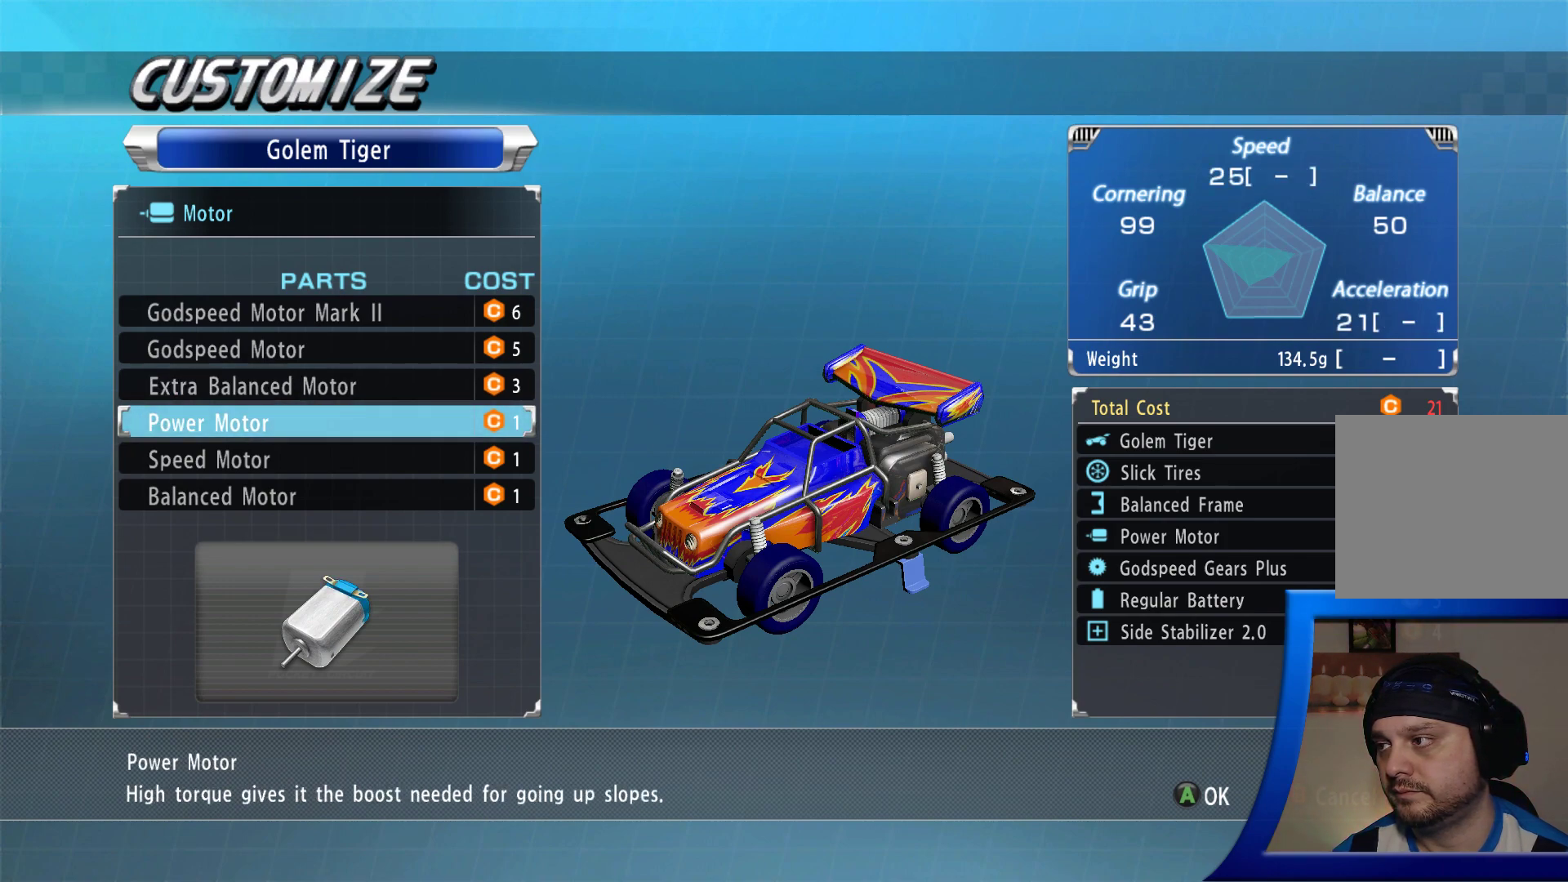
{"buttons": [], "left_stick": "center", "right_stick": "center", "events": []}
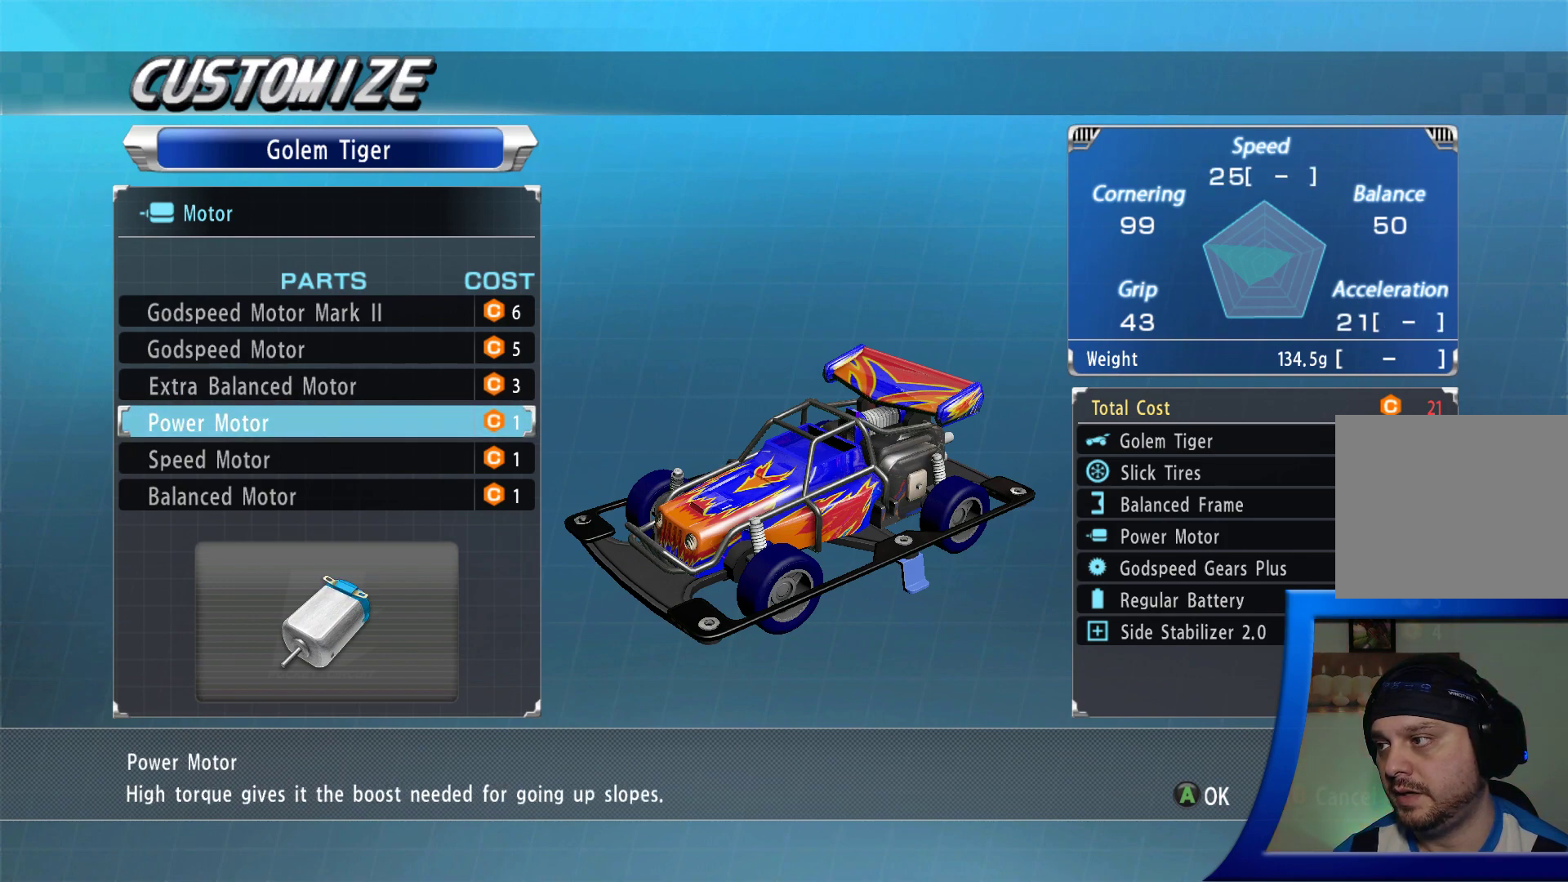
{"buttons": ["B"], "left_stick": "center", "right_stick": "center", "events": [[467, "B", "down"]]}
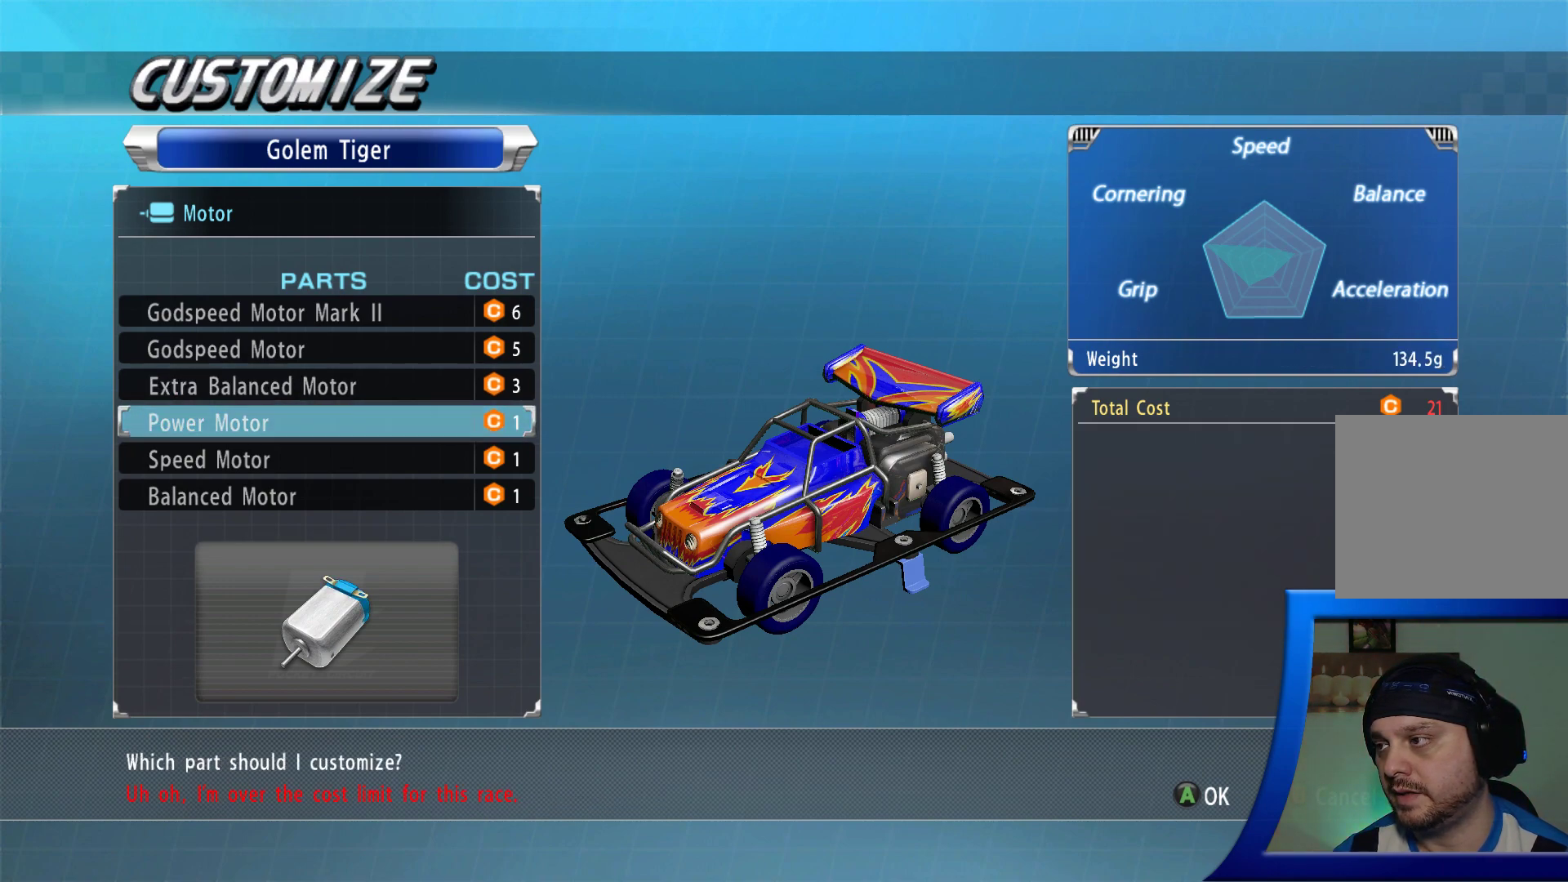
{"buttons": [], "left_stick": "center", "right_stick": "center", "events": [[17, "B", "up"]]}
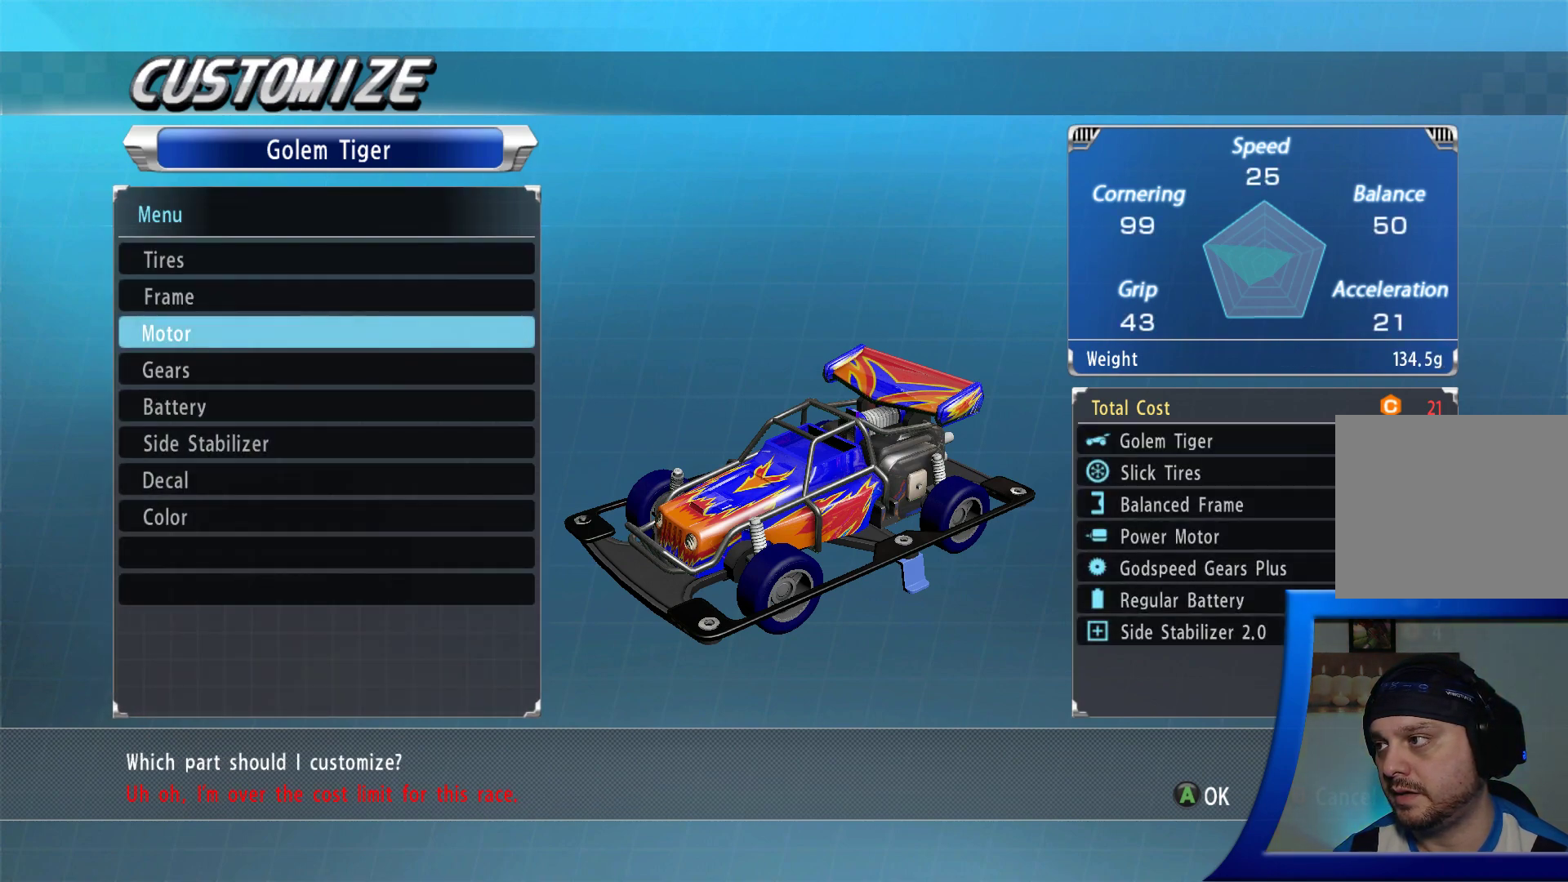
{"buttons": [], "left_stick": "center", "right_stick": "center", "events": [[33, "DPAD_DOWN", "down"], [150, "DPAD_DOWN", "up"], [317, "A", "down"], [450, "A", "up"]]}
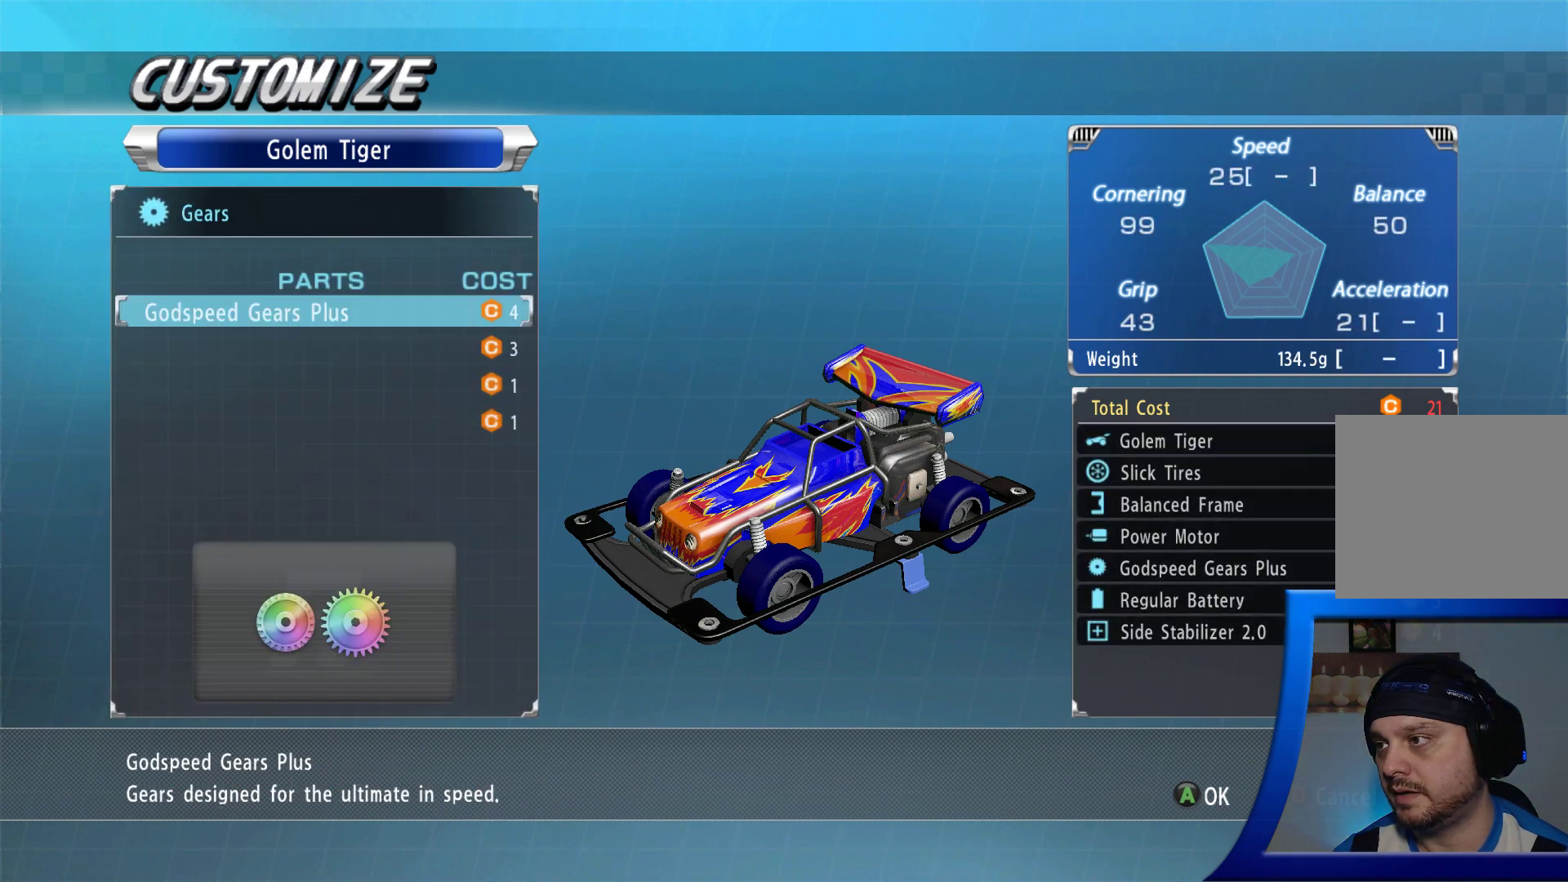
{"buttons": [], "left_stick": "center", "right_stick": "center", "events": []}
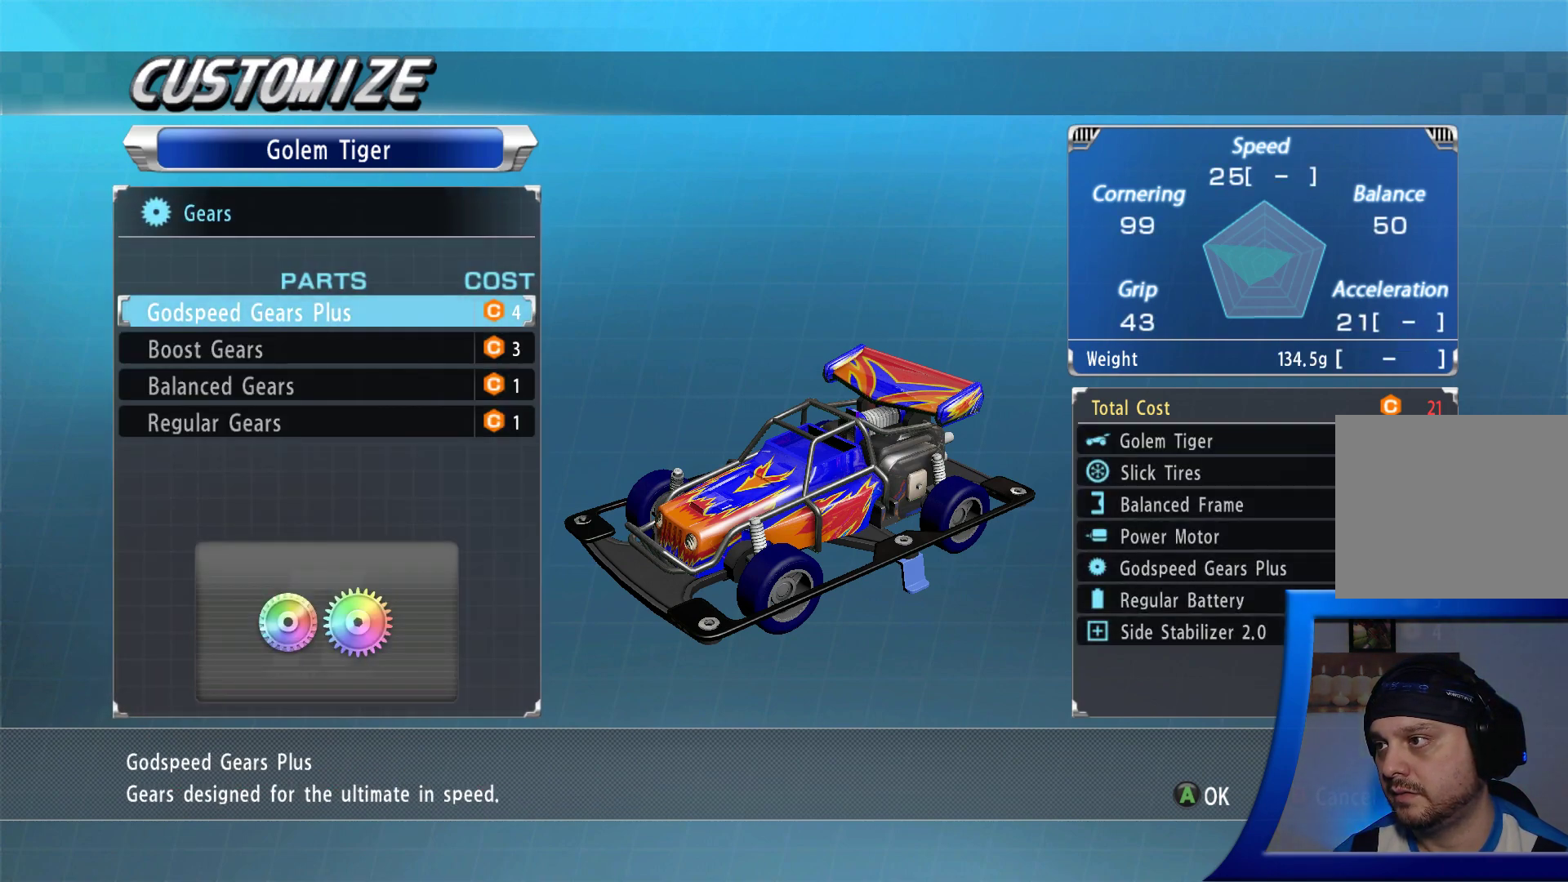
{"buttons": [], "left_stick": "center", "right_stick": "center", "events": []}
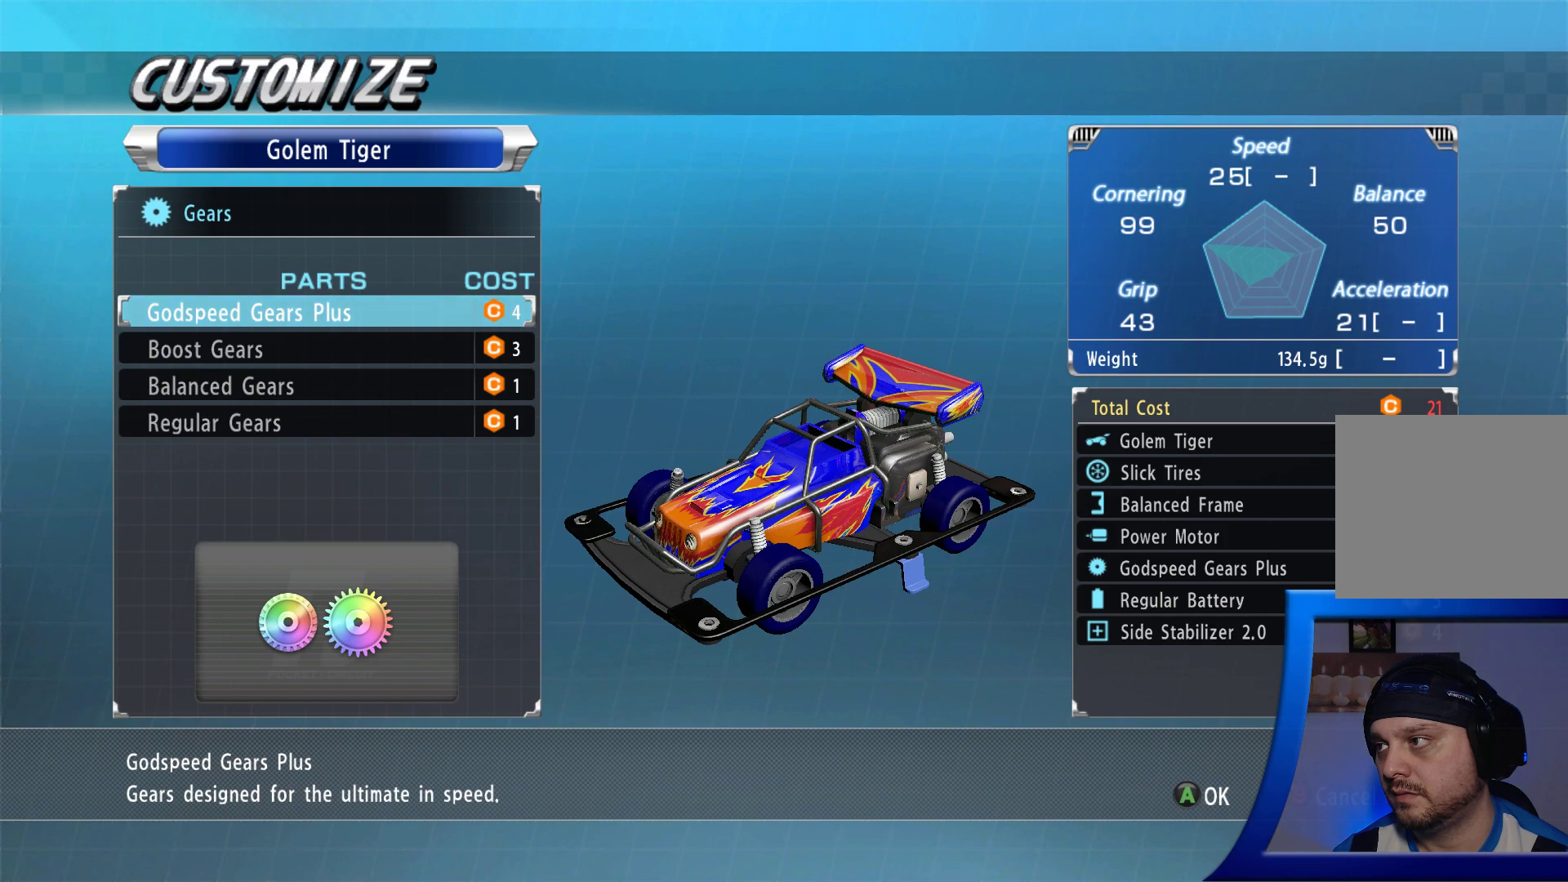
{"buttons": [], "left_stick": "center", "right_stick": "center", "events": [[83, "DPAD_DOWN", "down"], [200, "DPAD_DOWN", "up"]]}
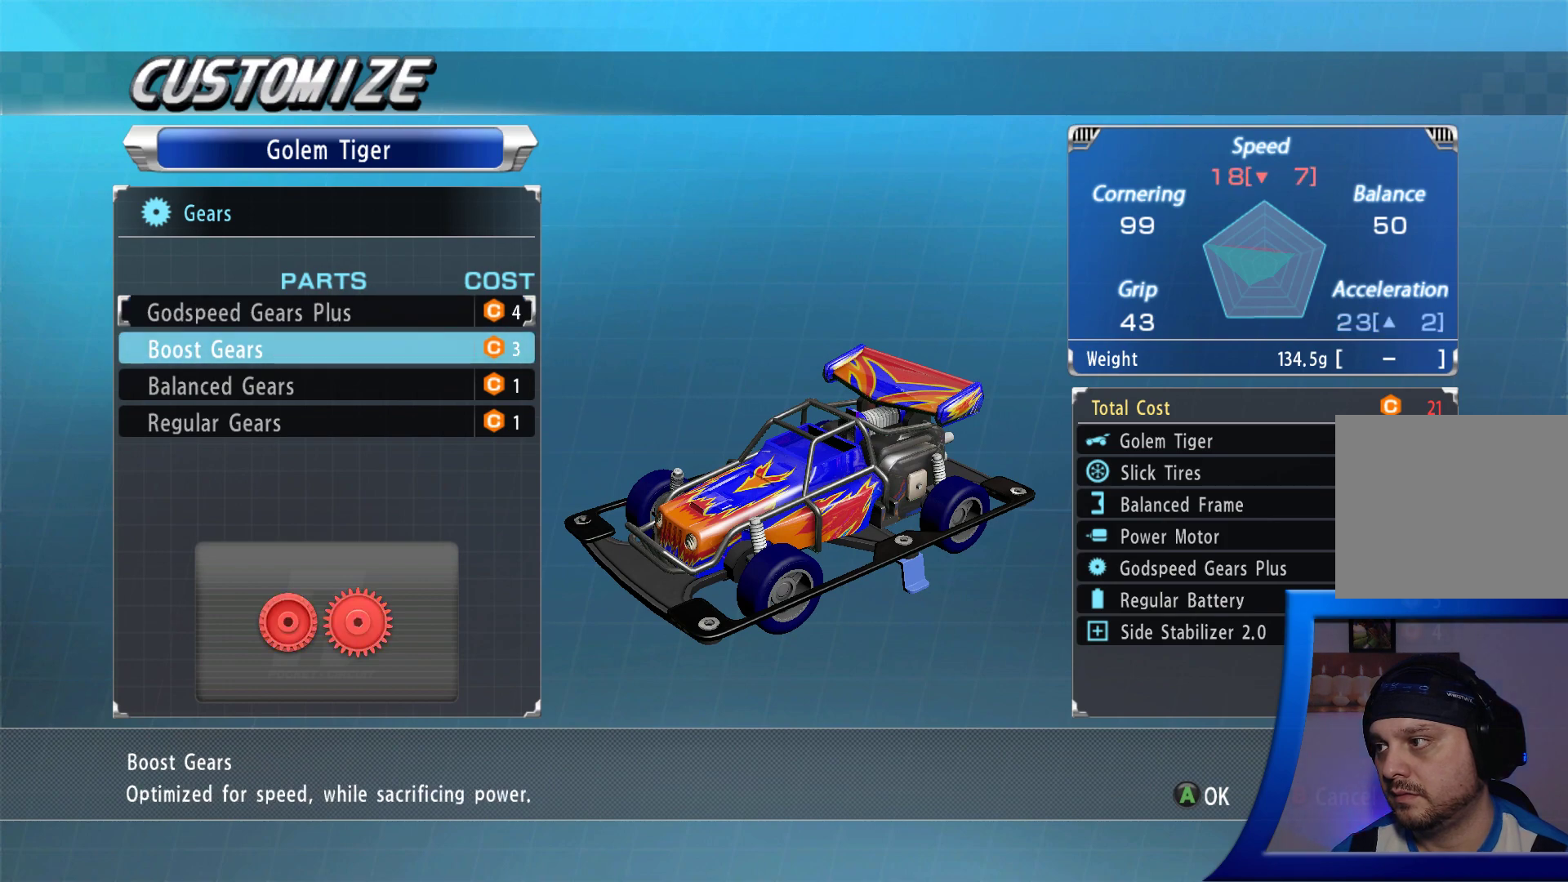
{"buttons": [], "left_stick": "center", "right_stick": "center", "events": [[217, "DPAD_UP", "down"], [367, "DPAD_UP", "up"]]}
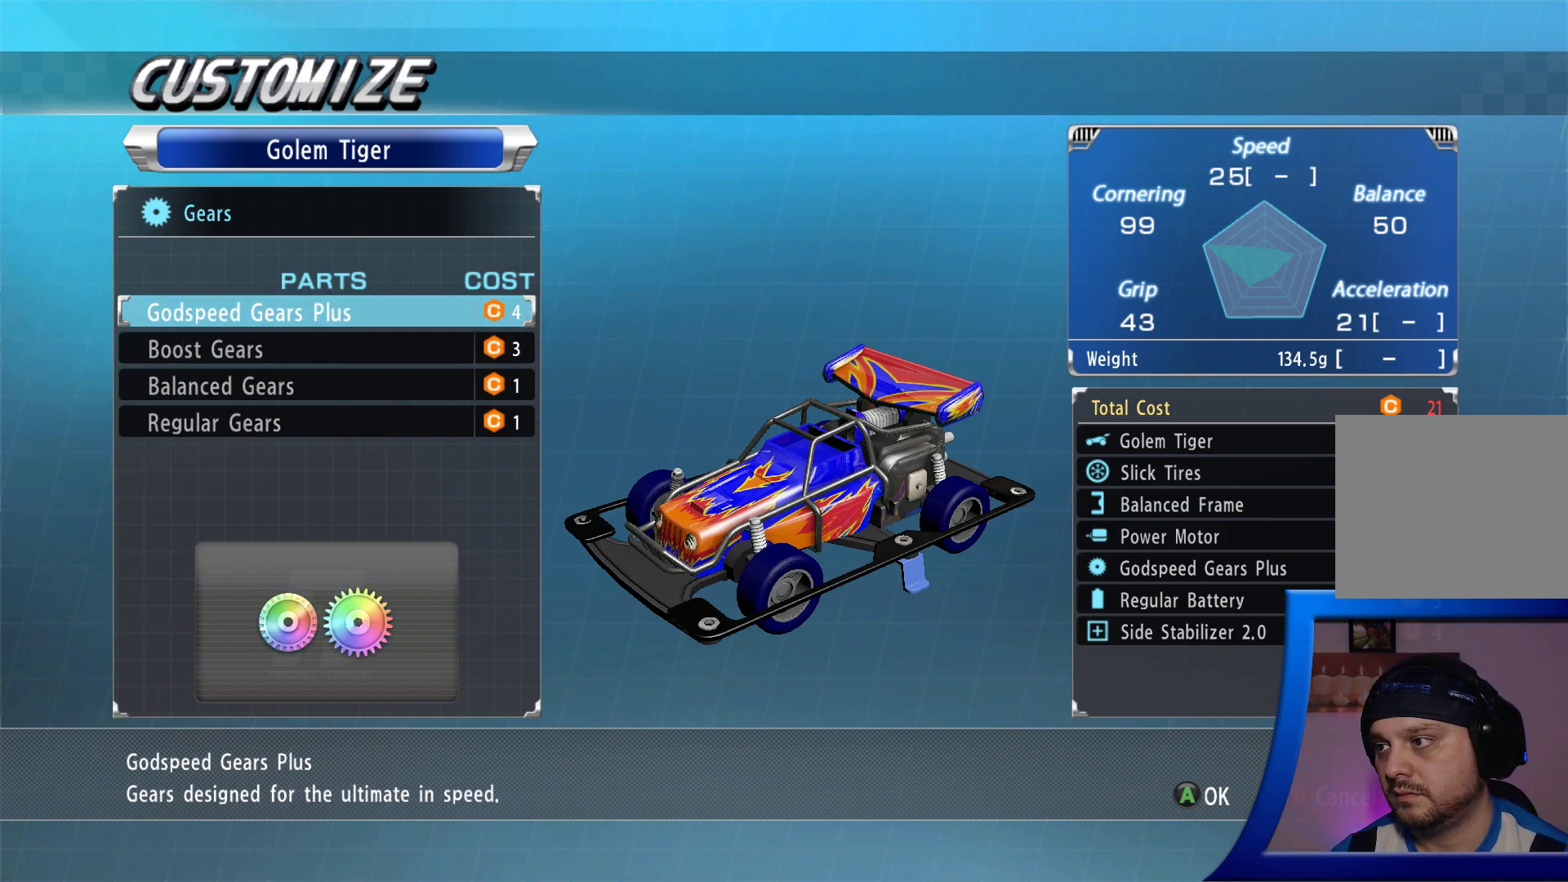
{"buttons": ["DPAD_DOWN"], "left_stick": "center", "right_stick": "center", "events": [[450, "DPAD_DOWN", "down"]]}
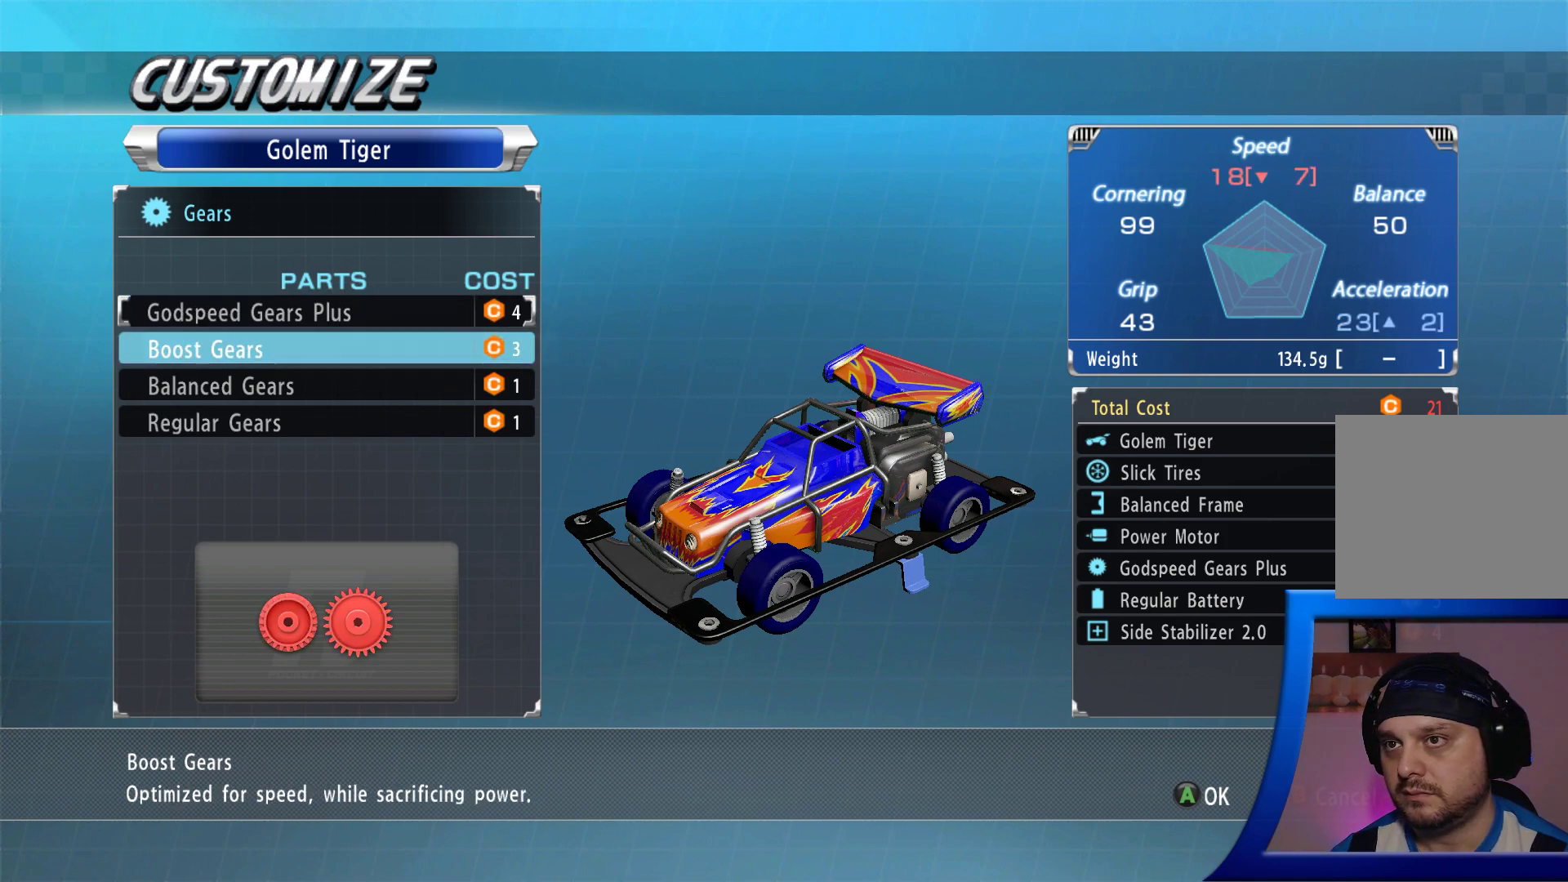
{"buttons": ["DPAD_DOWN"], "left_stick": "center", "right_stick": "center", "events": [[67, "DPAD_DOWN", "up"], [450, "DPAD_DOWN", "down"]]}
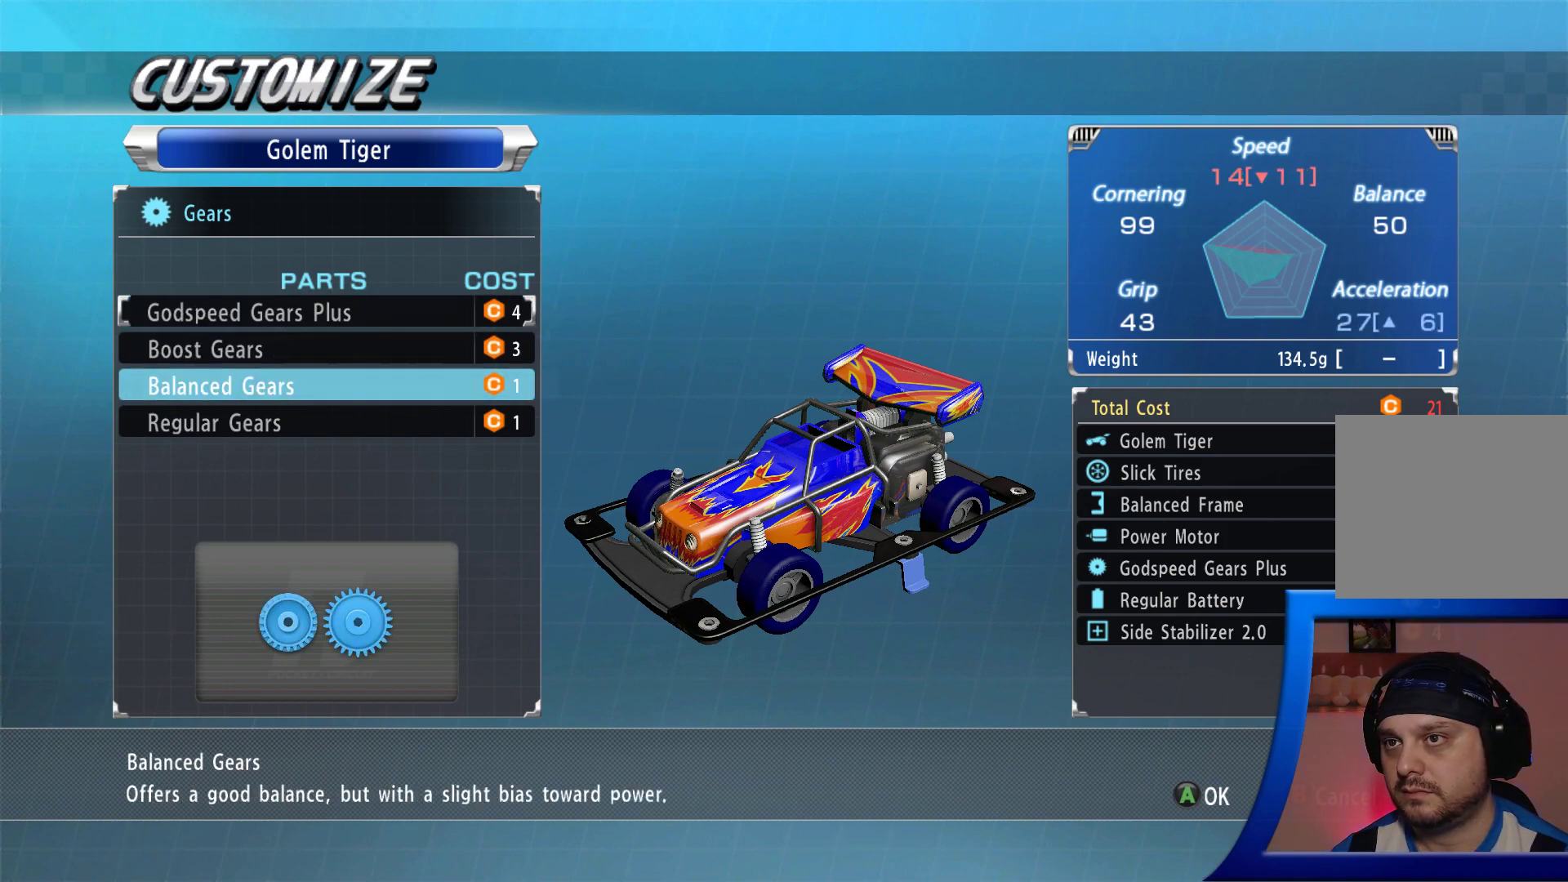
{"buttons": [], "left_stick": "center", "right_stick": "center", "events": [[83, "DPAD_DOWN", "up"]]}
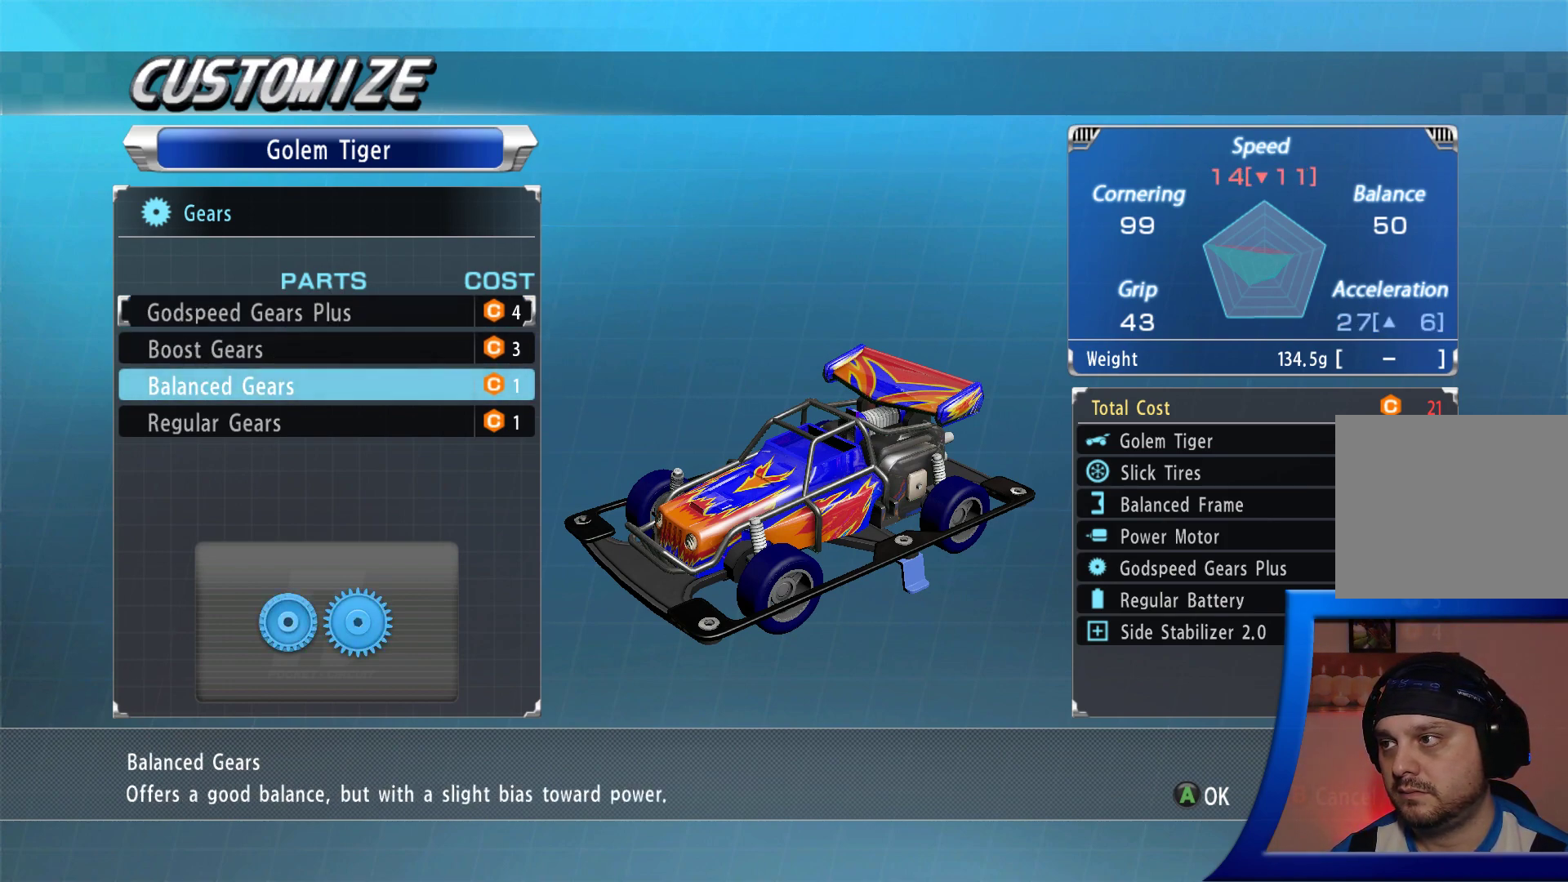
{"buttons": [], "left_stick": "center", "right_stick": "center", "events": [[300, "DPAD_UP", "down"], [450, "DPAD_UP", "up"]]}
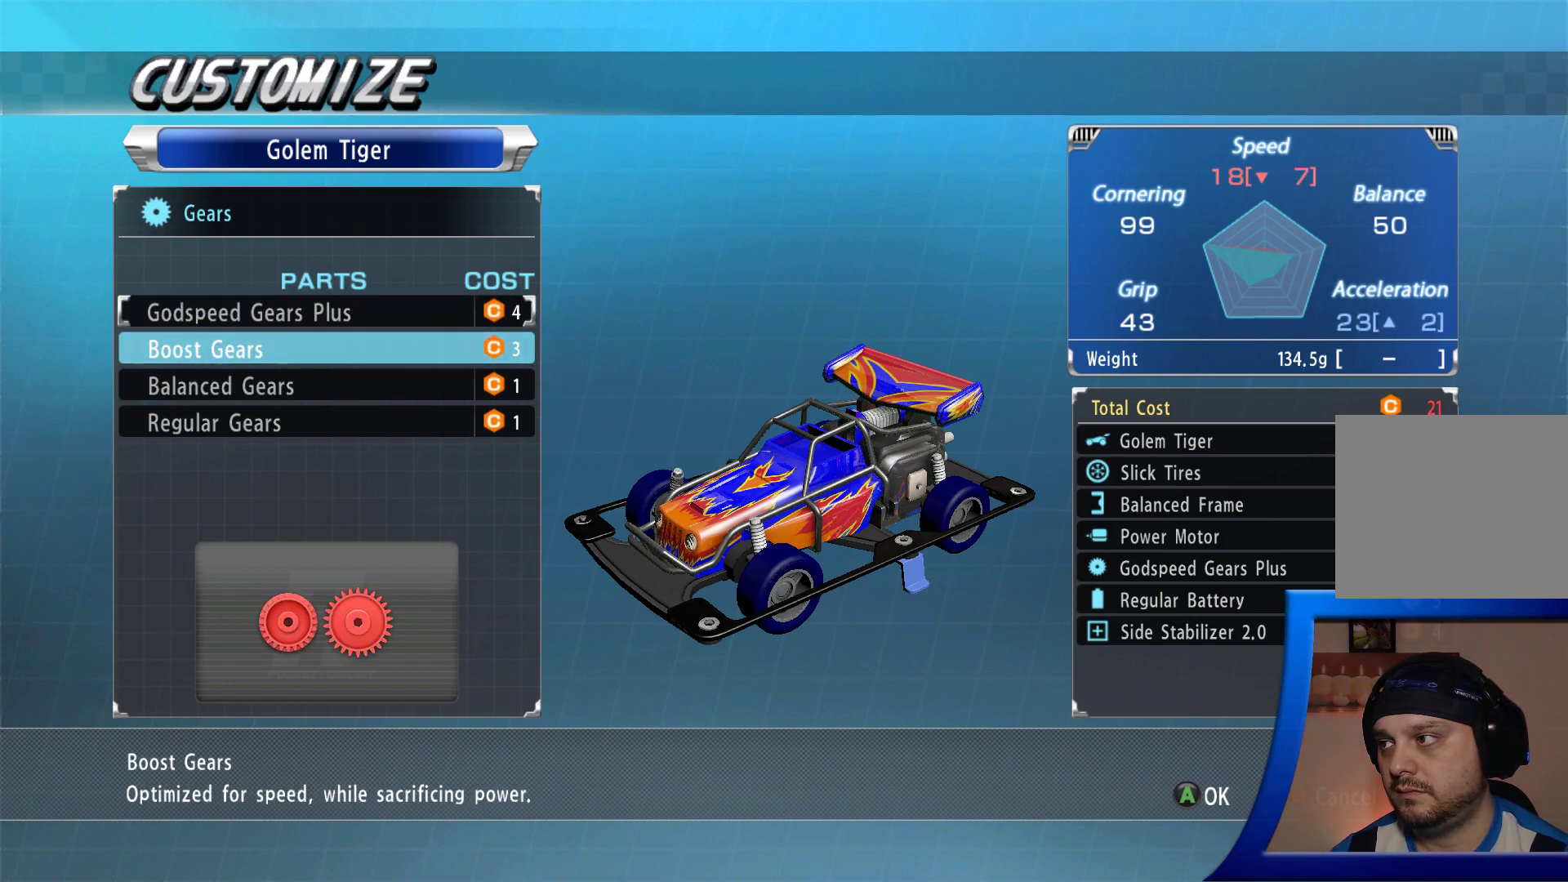
{"buttons": ["DPAD_DOWN"], "left_stick": "center", "right_stick": "center", "events": [[500, "DPAD_DOWN", "down"]]}
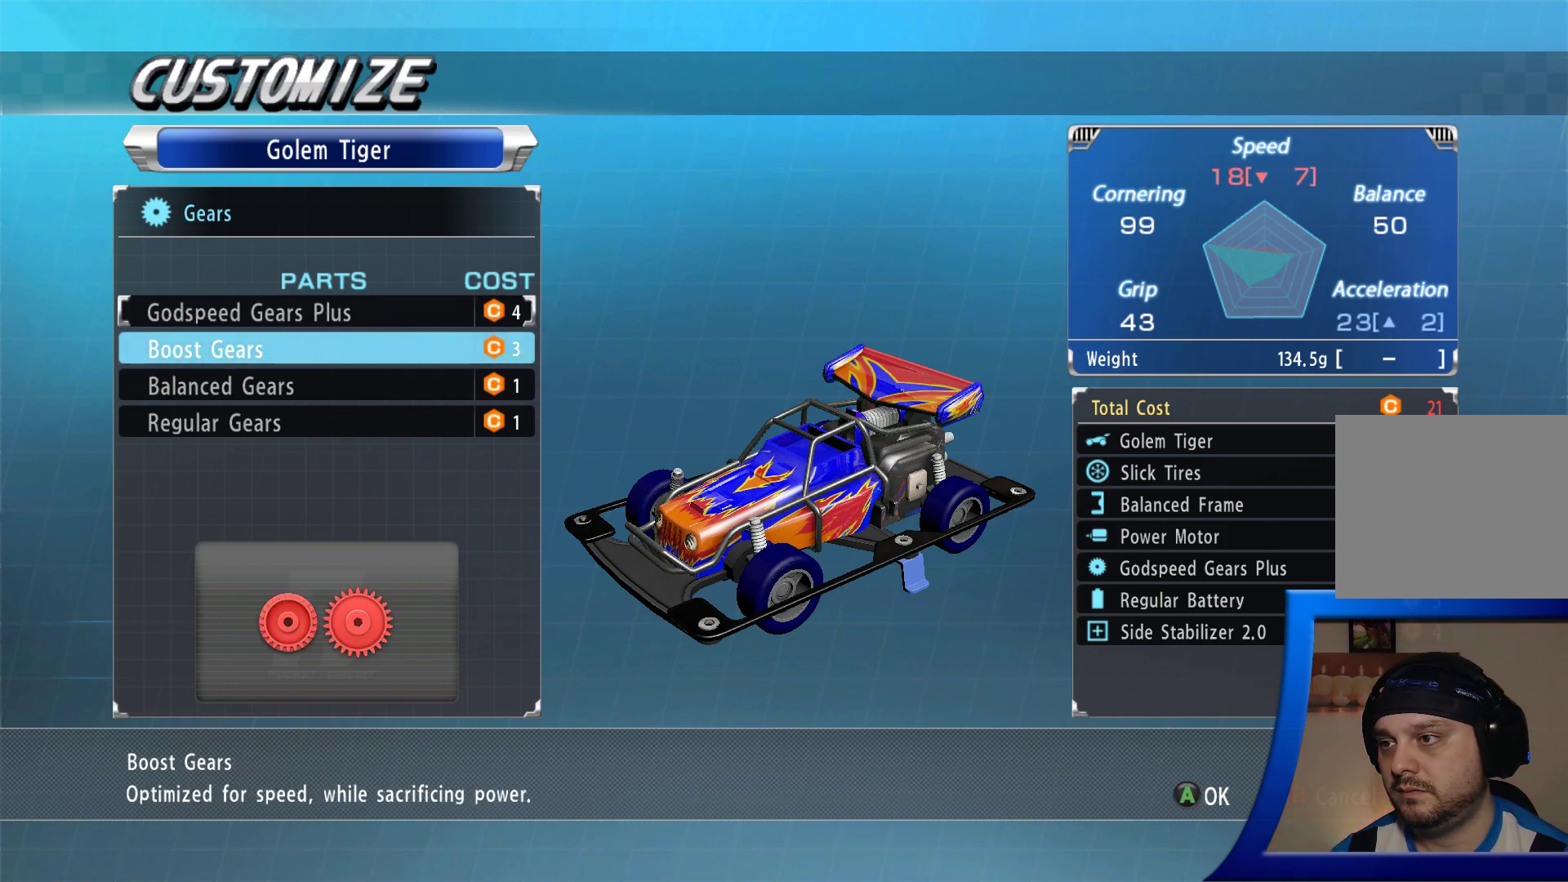
{"buttons": ["DPAD_UP"], "left_stick": "center", "right_stick": "center", "events": [[117, "DPAD_DOWN", "up"], [450, "DPAD_UP", "down"]]}
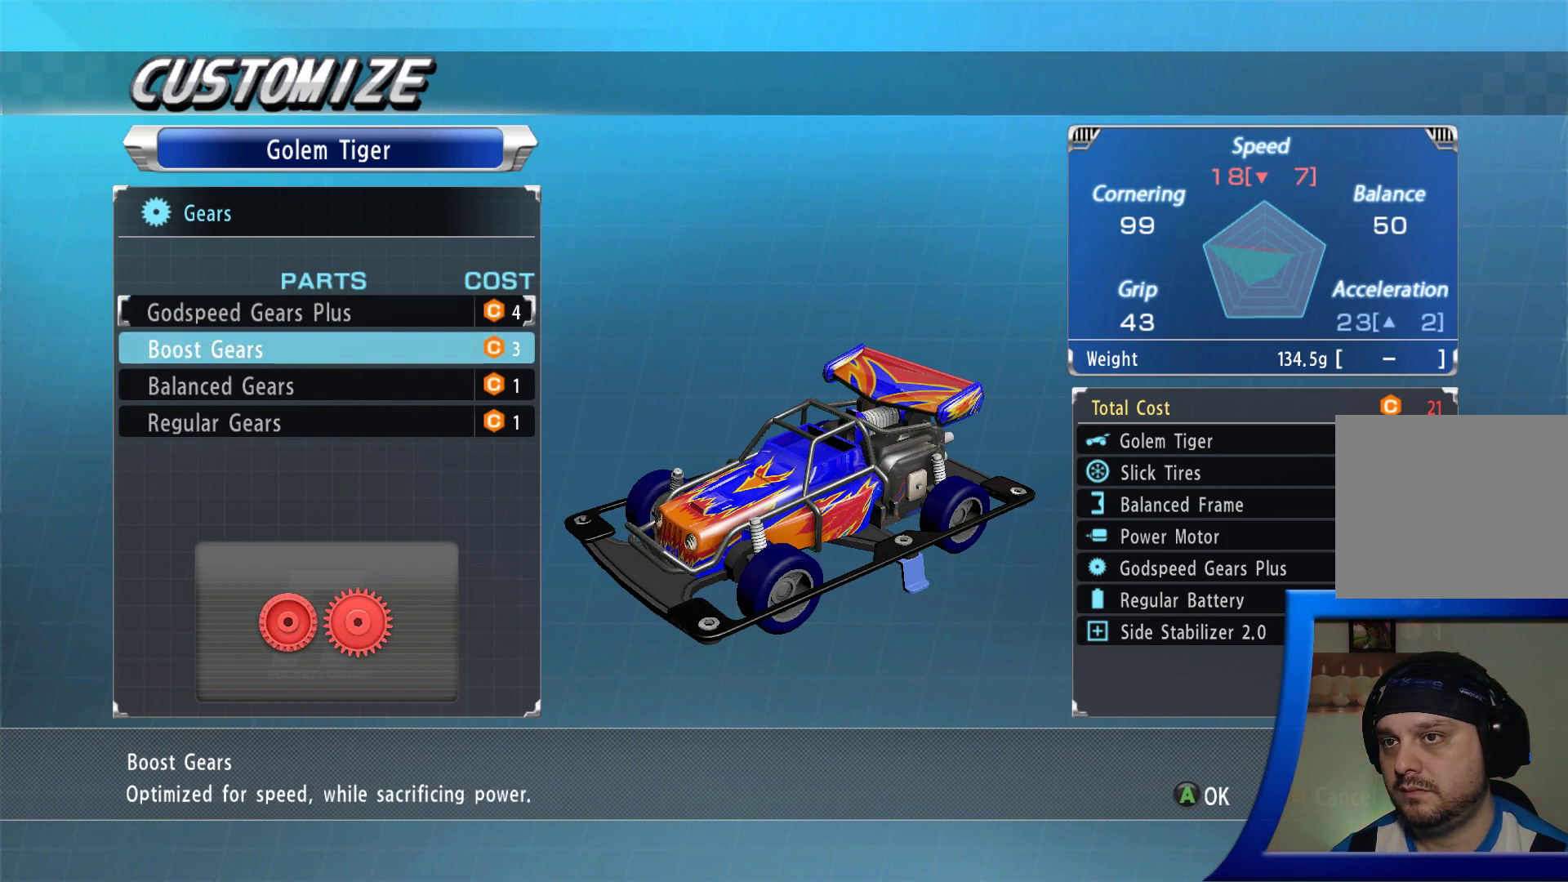
{"buttons": [], "left_stick": "center", "right_stick": "center", "events": [[67, "DPAD_UP", "up"]]}
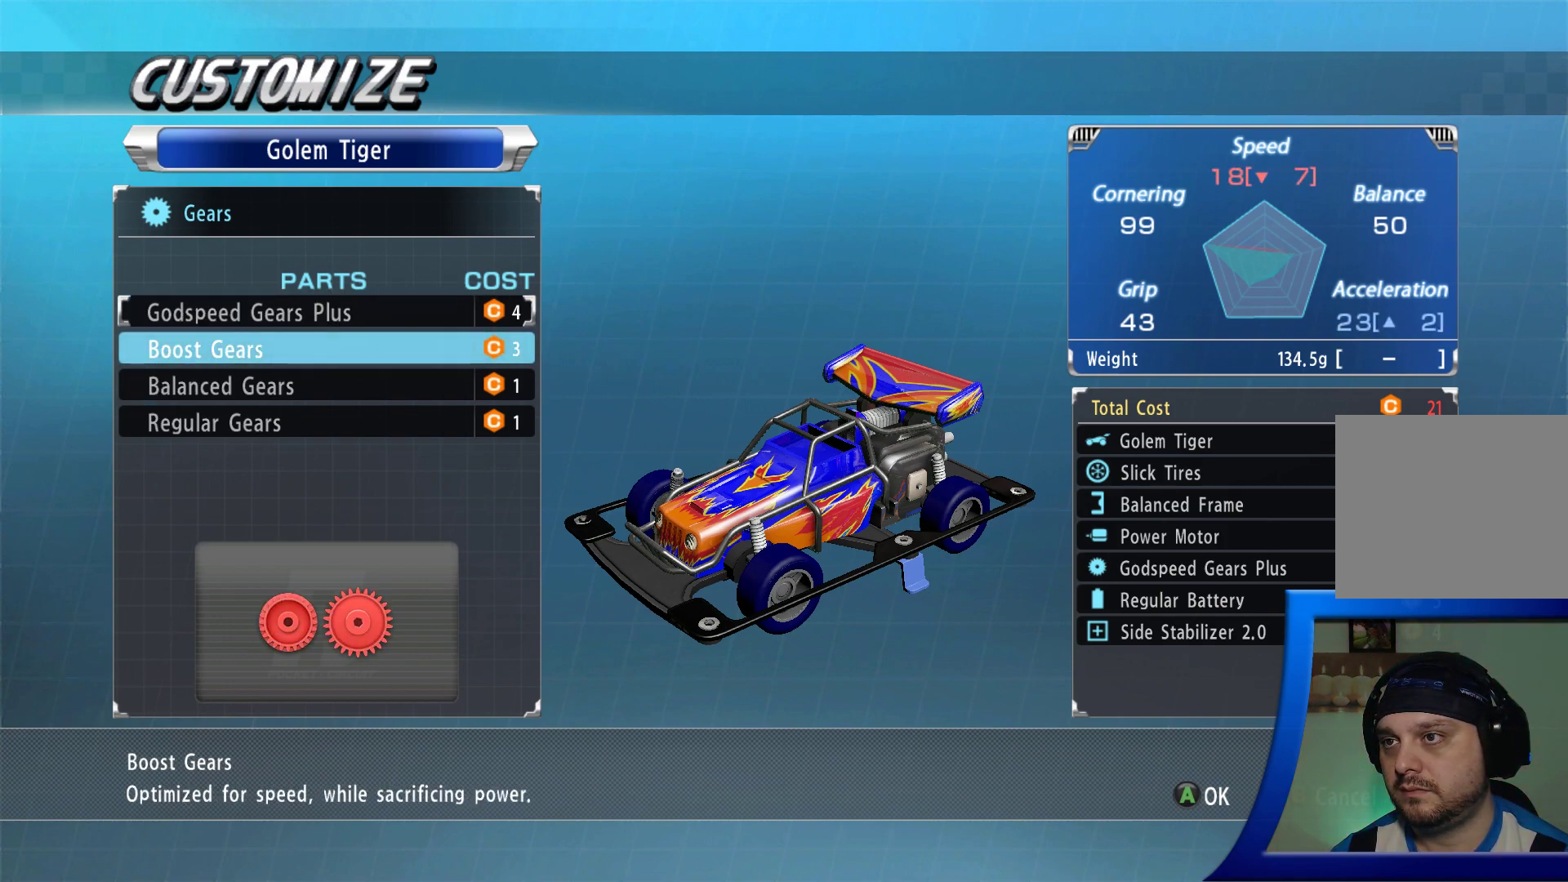
{"buttons": [], "left_stick": "center", "right_stick": "center", "events": []}
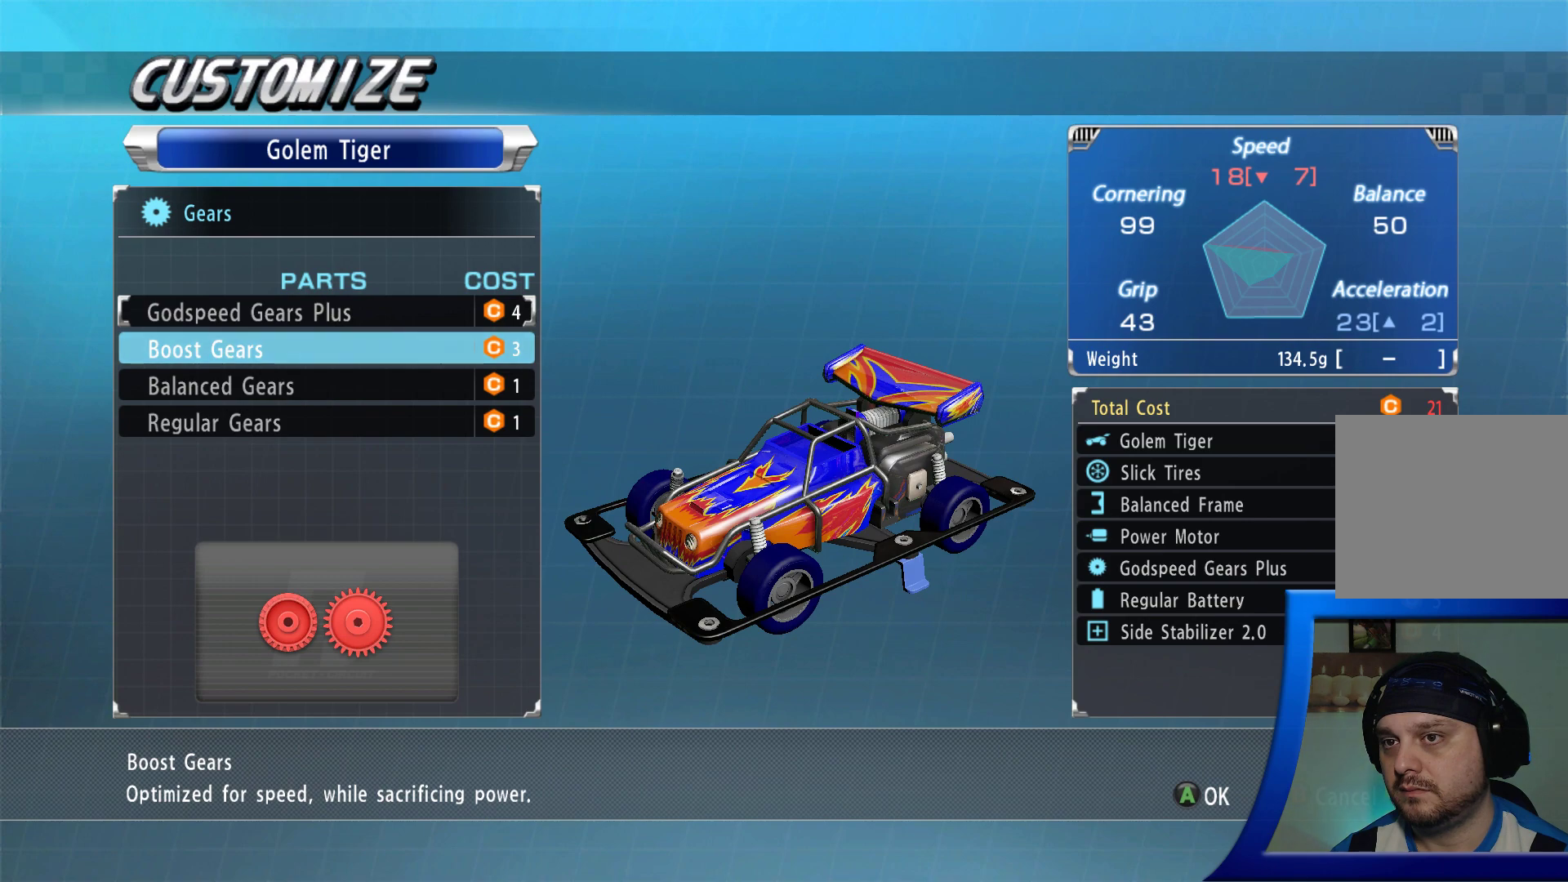
{"buttons": [], "left_stick": "center", "right_stick": "center", "events": []}
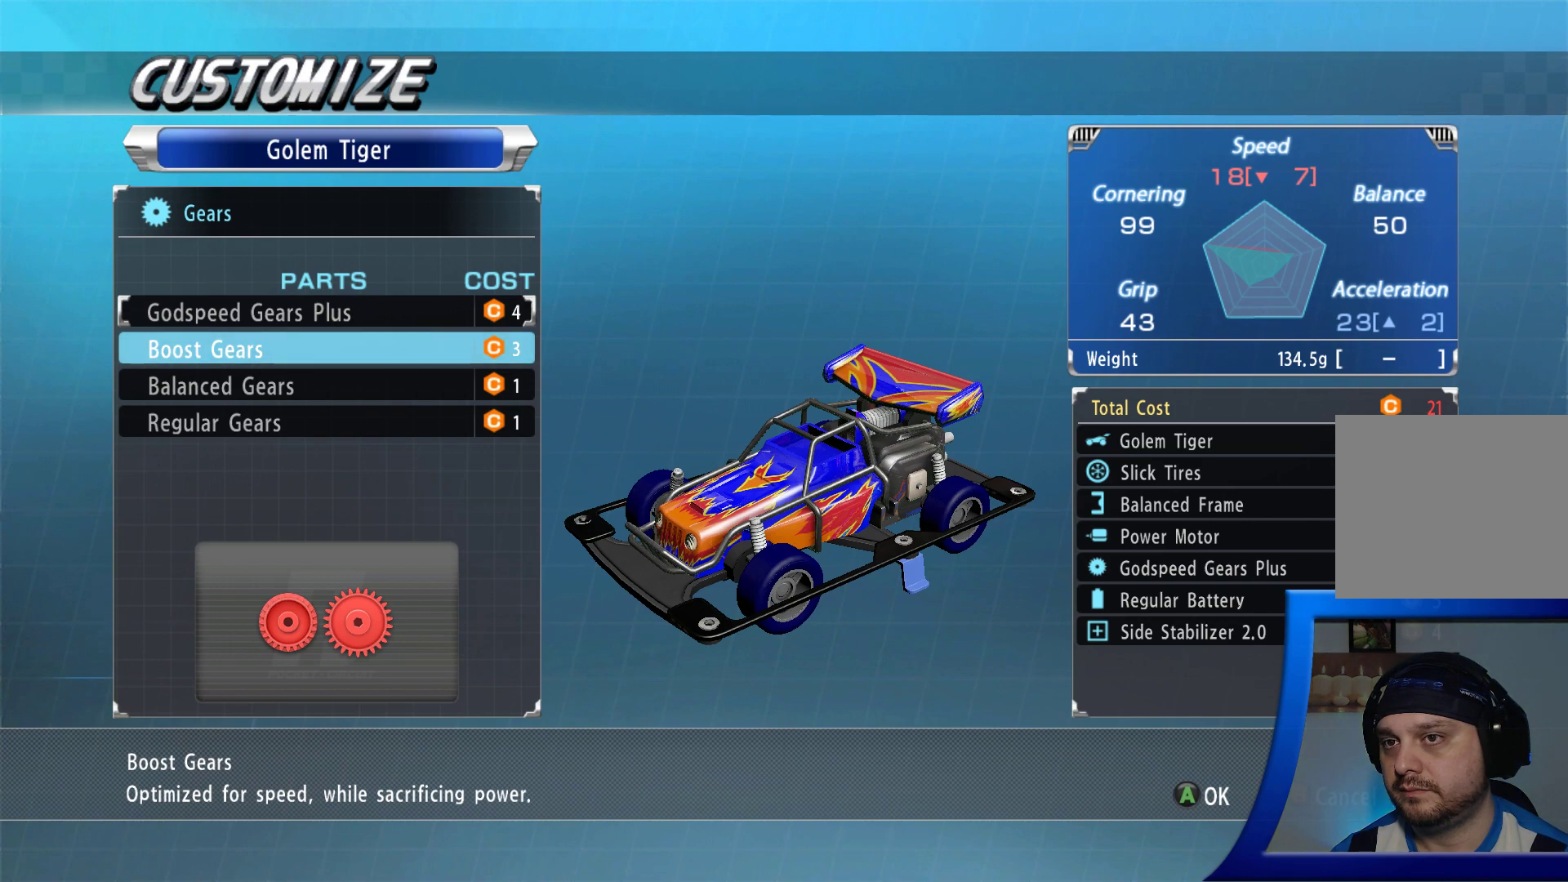
{"buttons": [], "left_stick": "center", "right_stick": "center", "events": []}